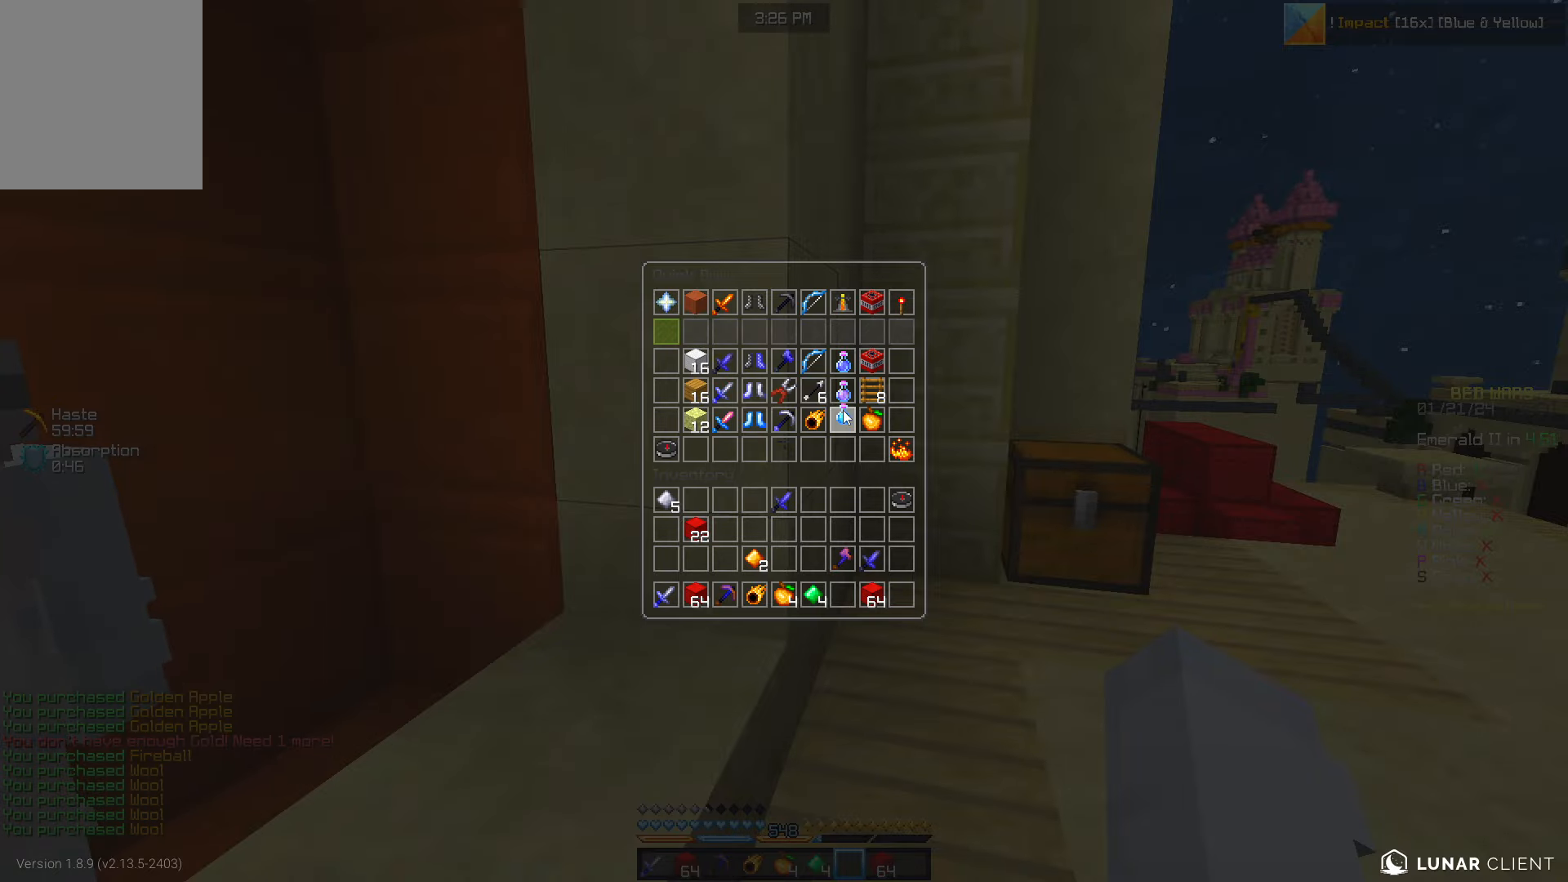
Gameplay with keyboard and mouse; each line is a JSON object with the keys and mouse buttons held at the frame after it. "events" lists presses ("down") and releases ("up") of "a", "d", "s", "w", "mouse_left" and "mouse_right" between this image and that frame as [ms after this image, input, new state], when the widget could be followed in between. "mouse_left", "mouse_right" = the "left", "right" buttons of the "mouse" list. No other keys are recorded. Fast repeated clicks can show as one long hold. Mouse movement is not recorded.
{"keys": [], "mouse": [], "events": []}
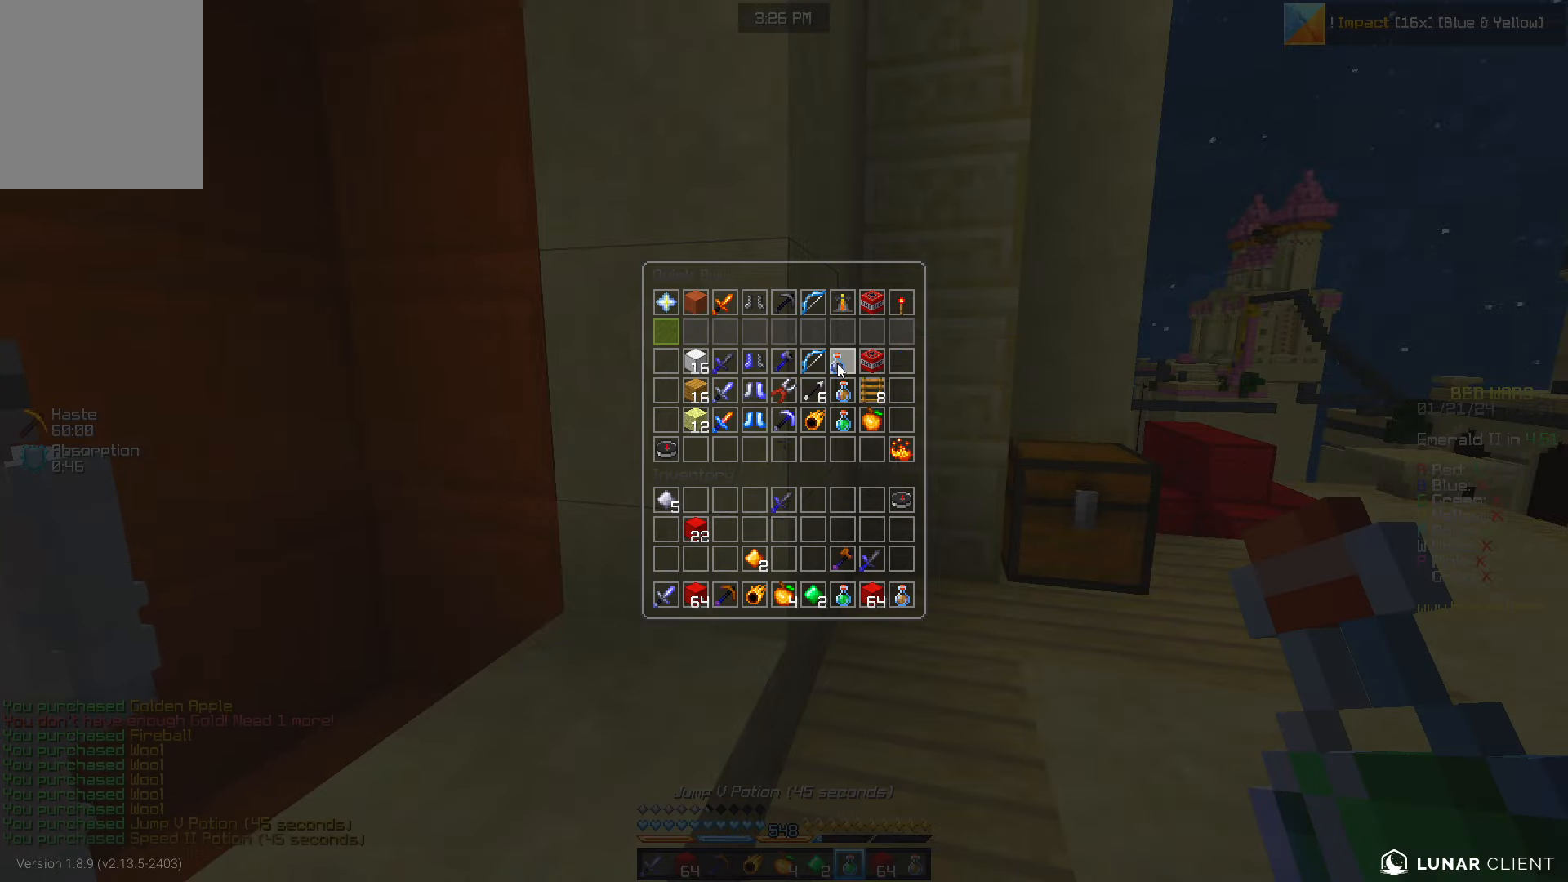
{"keys": [], "mouse": [], "events": []}
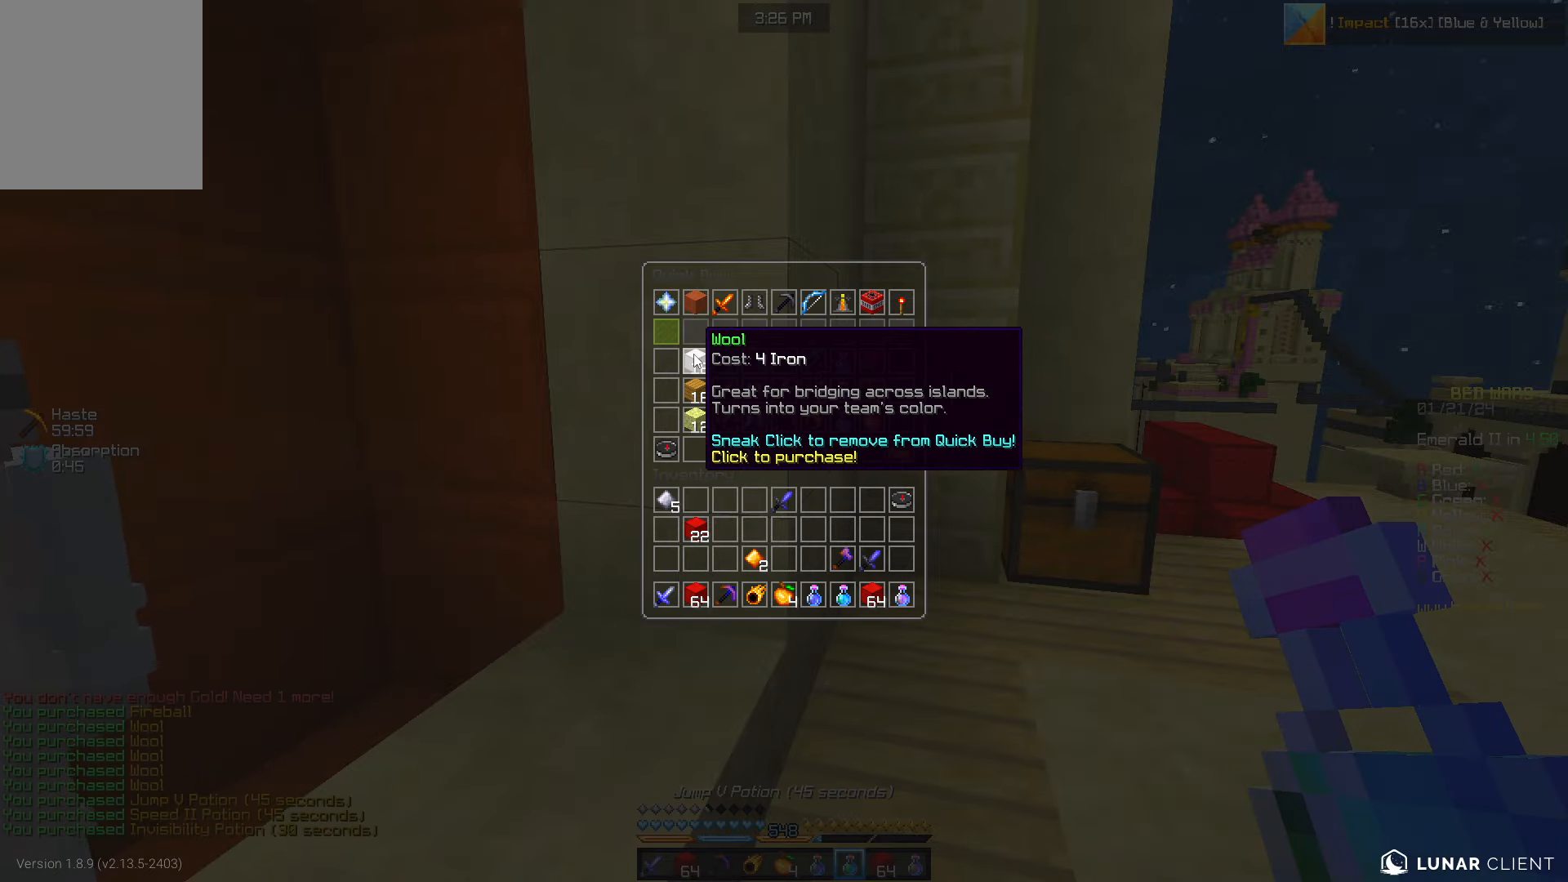
{"keys": ["d", "w"], "mouse": [], "events": [[33, "d", "down"], [33, "w", "down"], [150, "d", "up"], [233, "d", "down"]]}
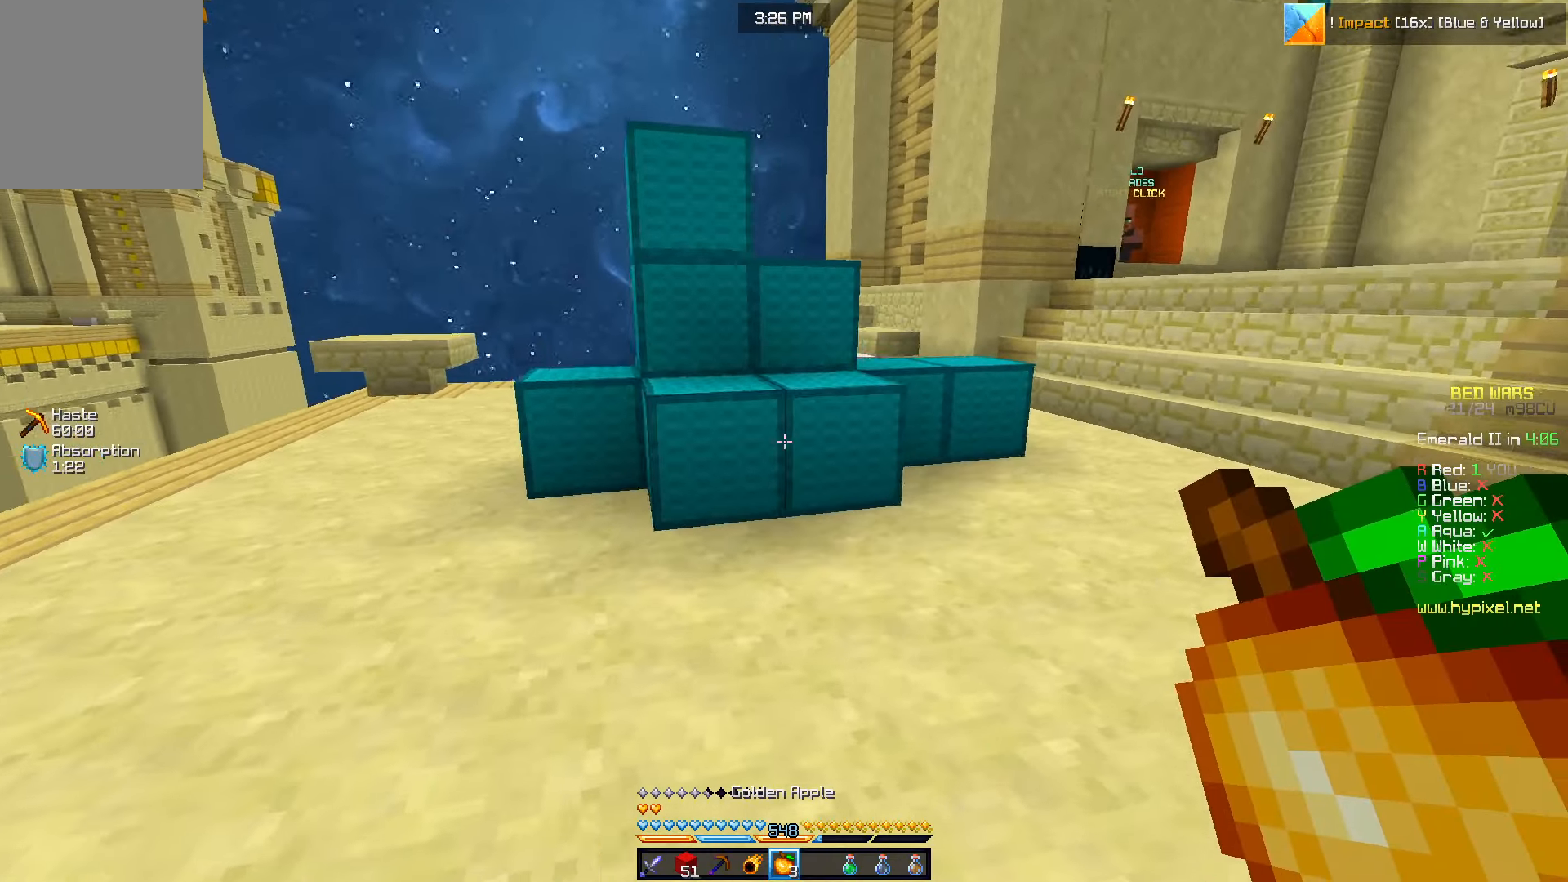
{"keys": ["d"], "mouse": ["left"], "events": [[150, "mouse_left", "down"], [350, "w", "up"]]}
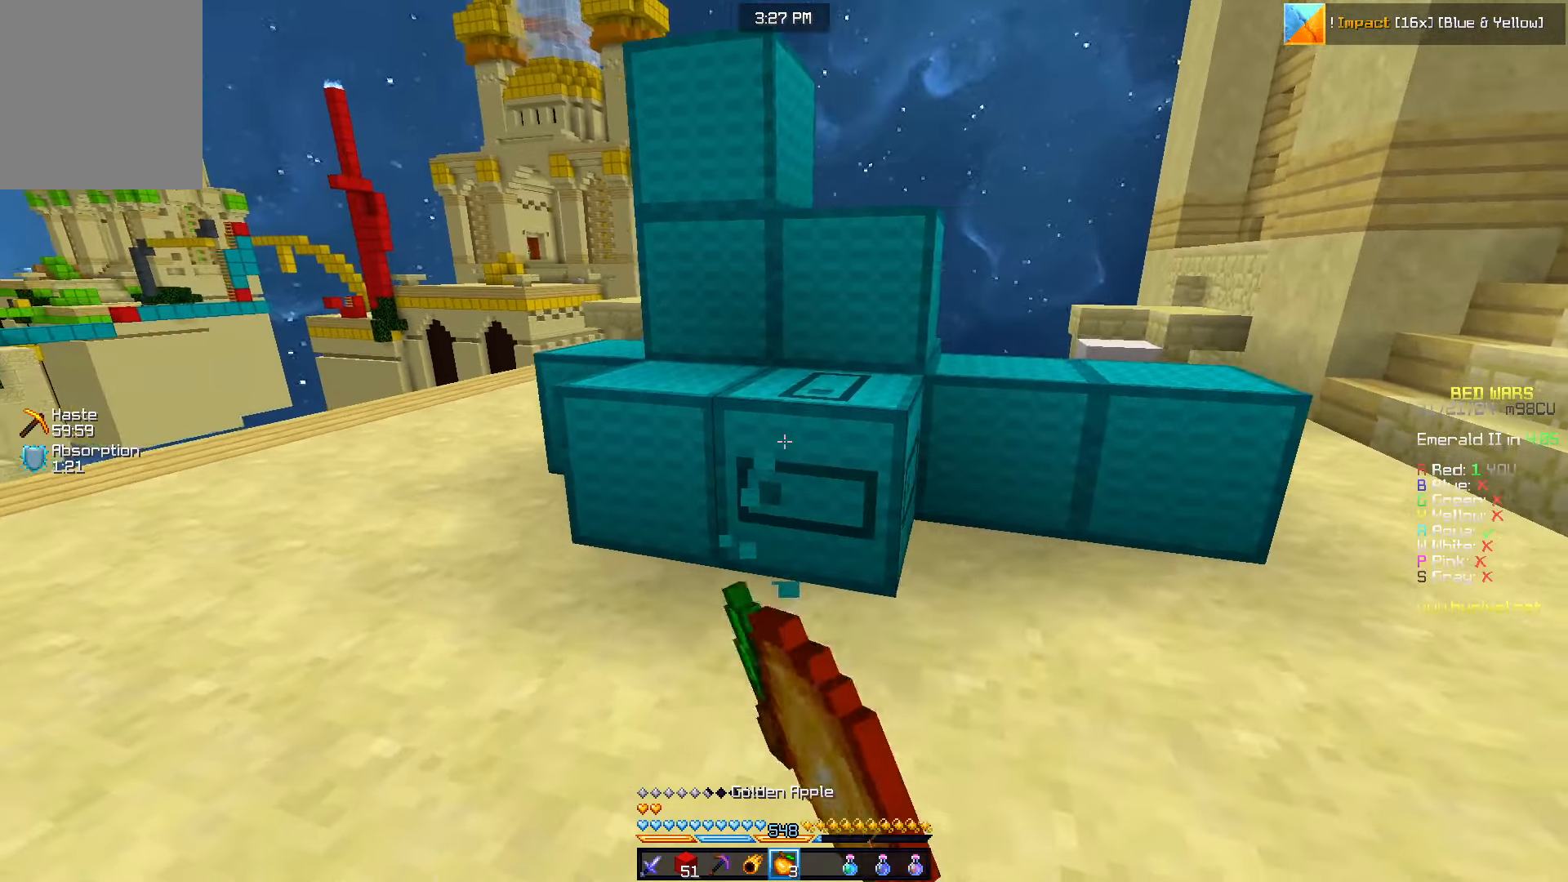
{"keys": [], "mouse": ["left"], "events": [[100, "d", "up"]]}
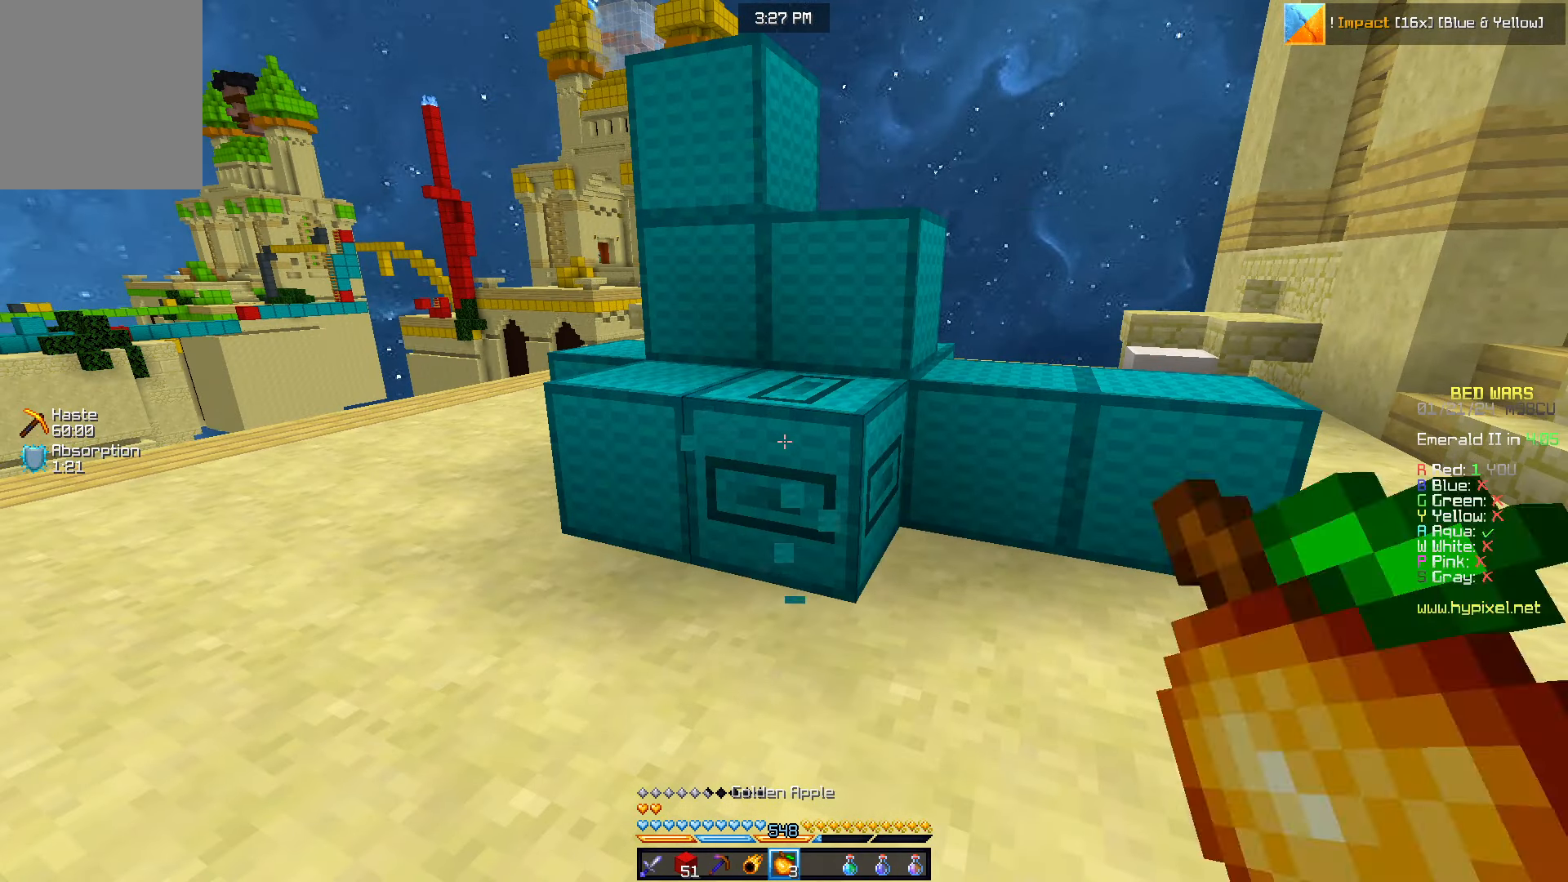
{"keys": [], "mouse": ["left"], "events": []}
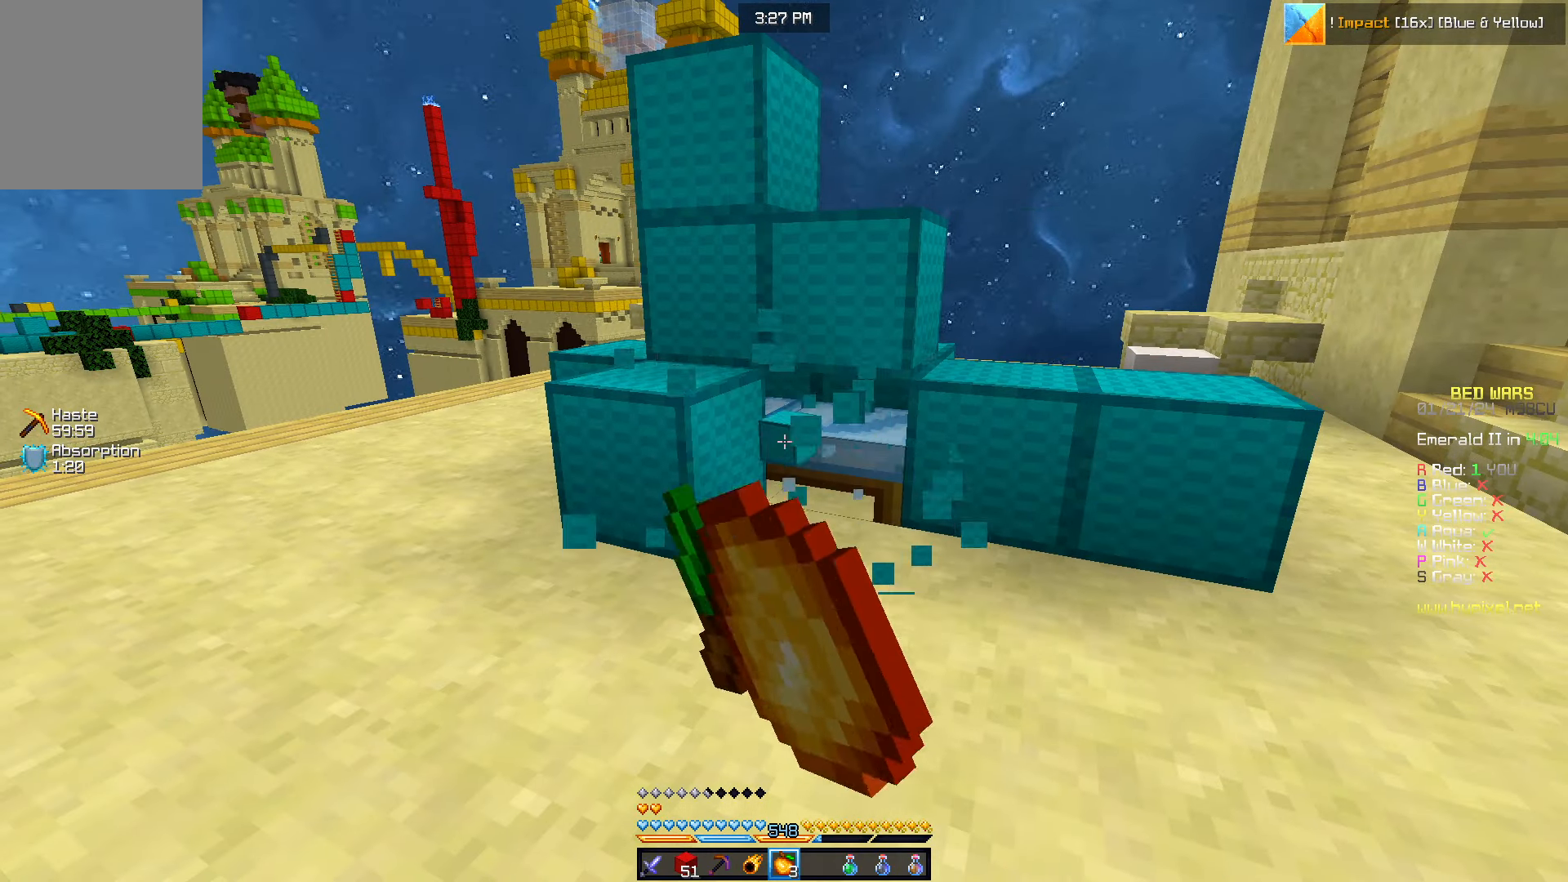
{"keys": [], "mouse": ["left"], "events": [[83, "mouse_left", "up"], [317, "d", "down"], [367, "mouse_left", "down"], [367, "w", "down"], [450, "w", "up"], [483, "d", "up"]]}
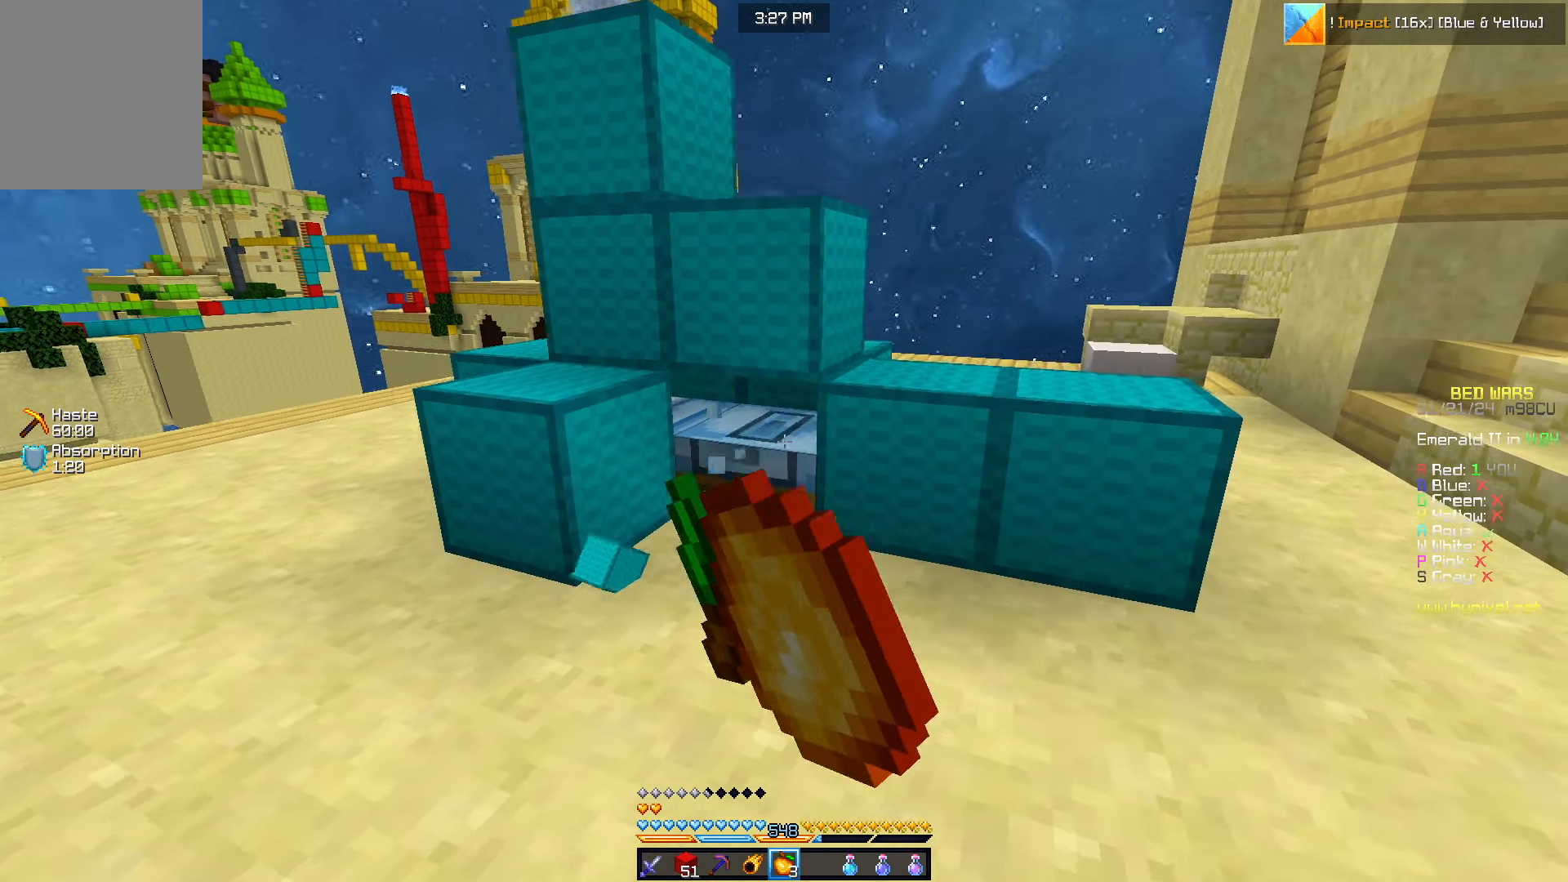
{"keys": ["a", "w"], "mouse": [], "events": [[300, "a", "down"], [333, "mouse_left", "up"], [350, "w", "down"]]}
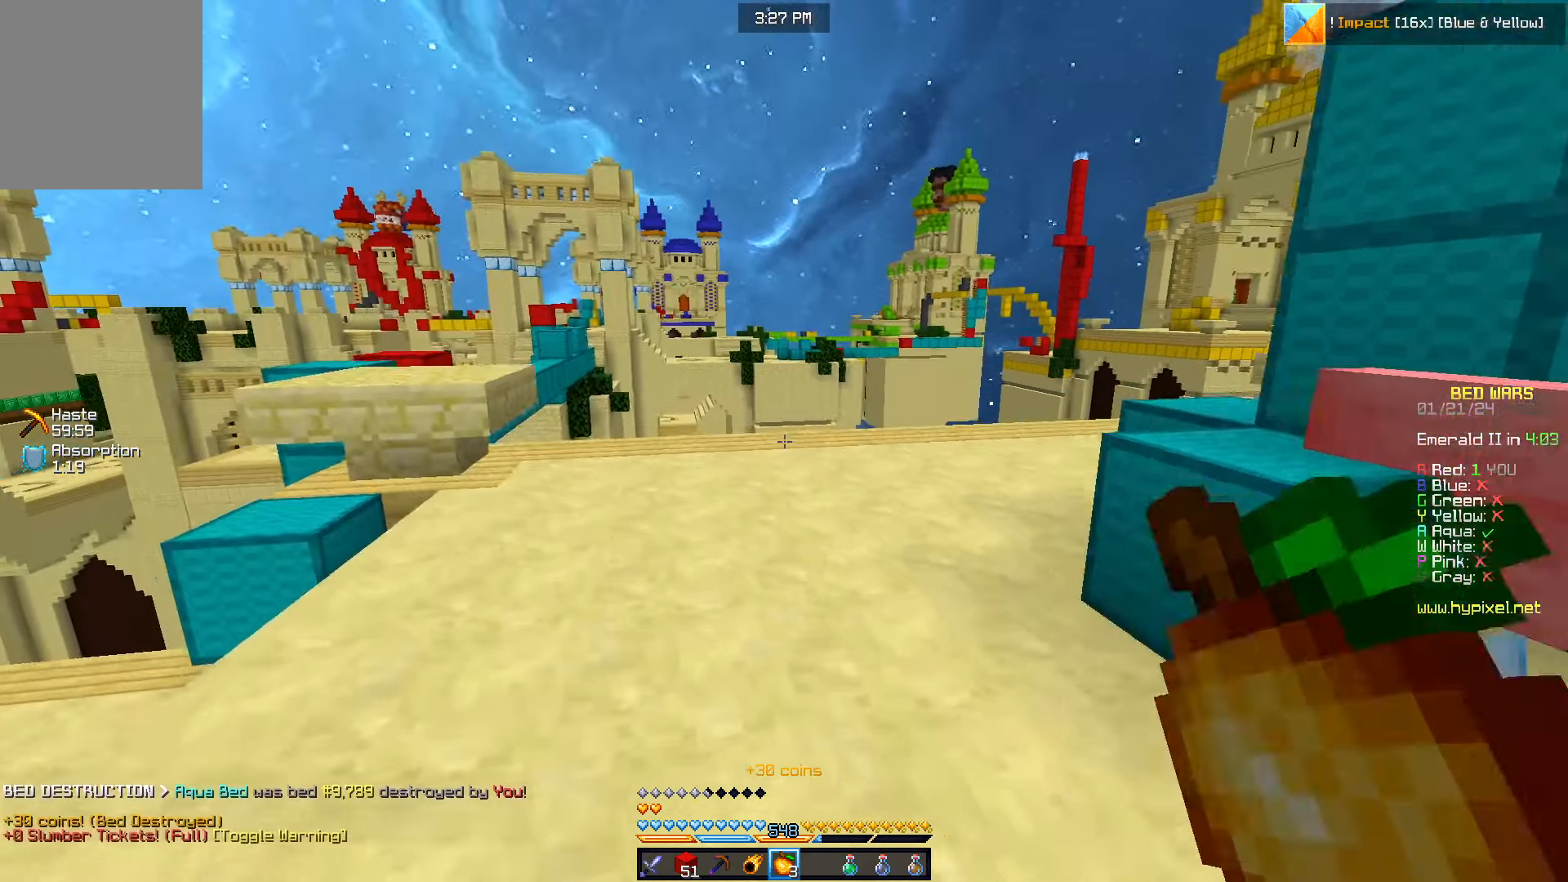
{"keys": ["a", "w"], "mouse": ["right"], "events": [[300, "mouse_right", "down"]]}
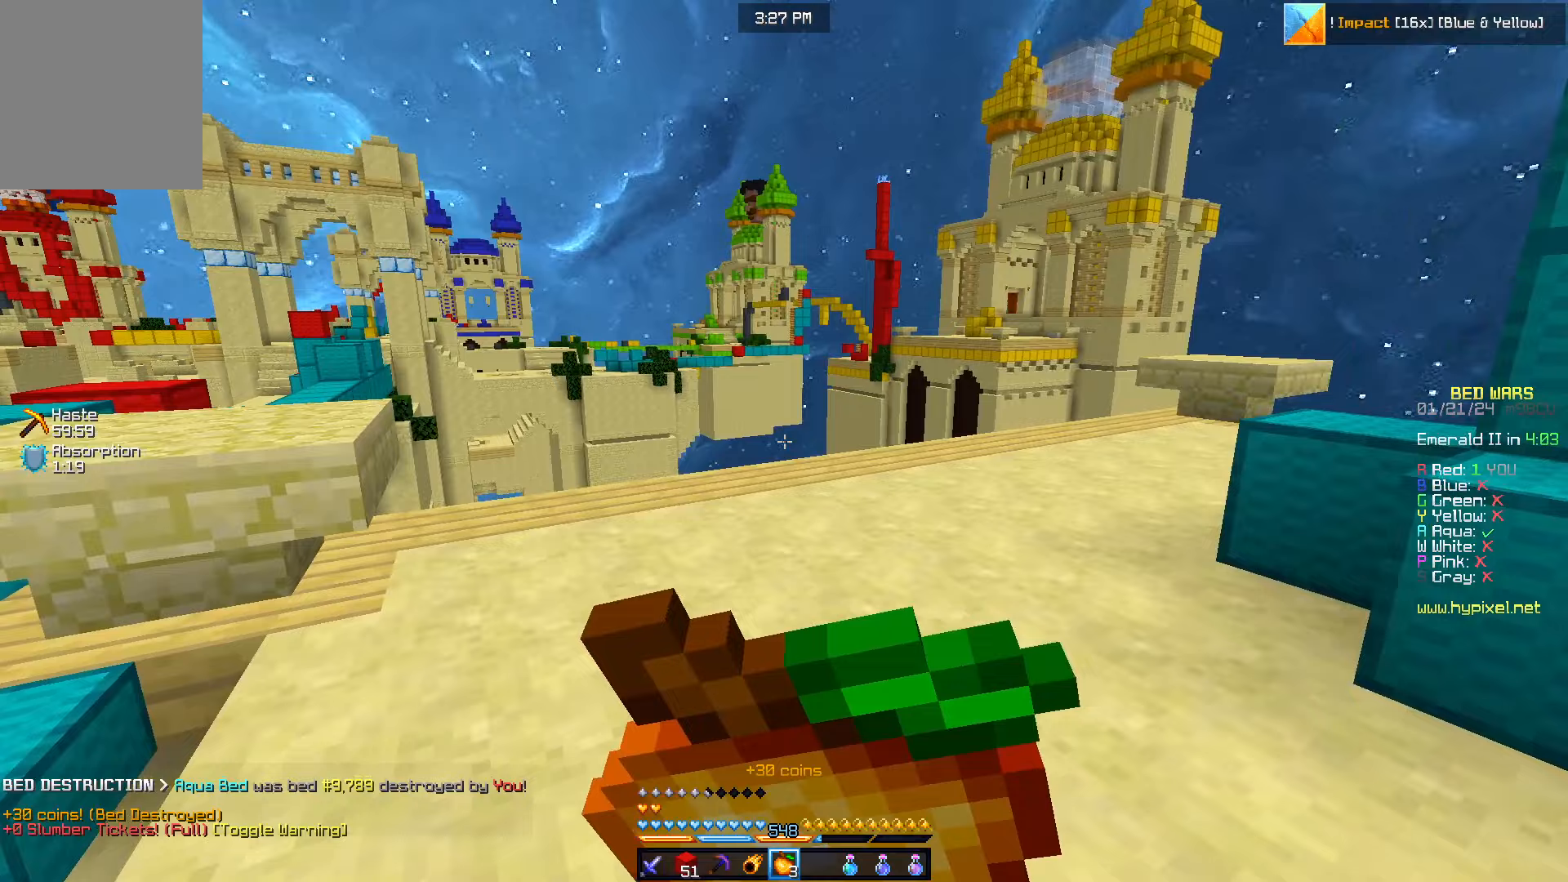
{"keys": ["a", "w"], "mouse": ["right"], "events": []}
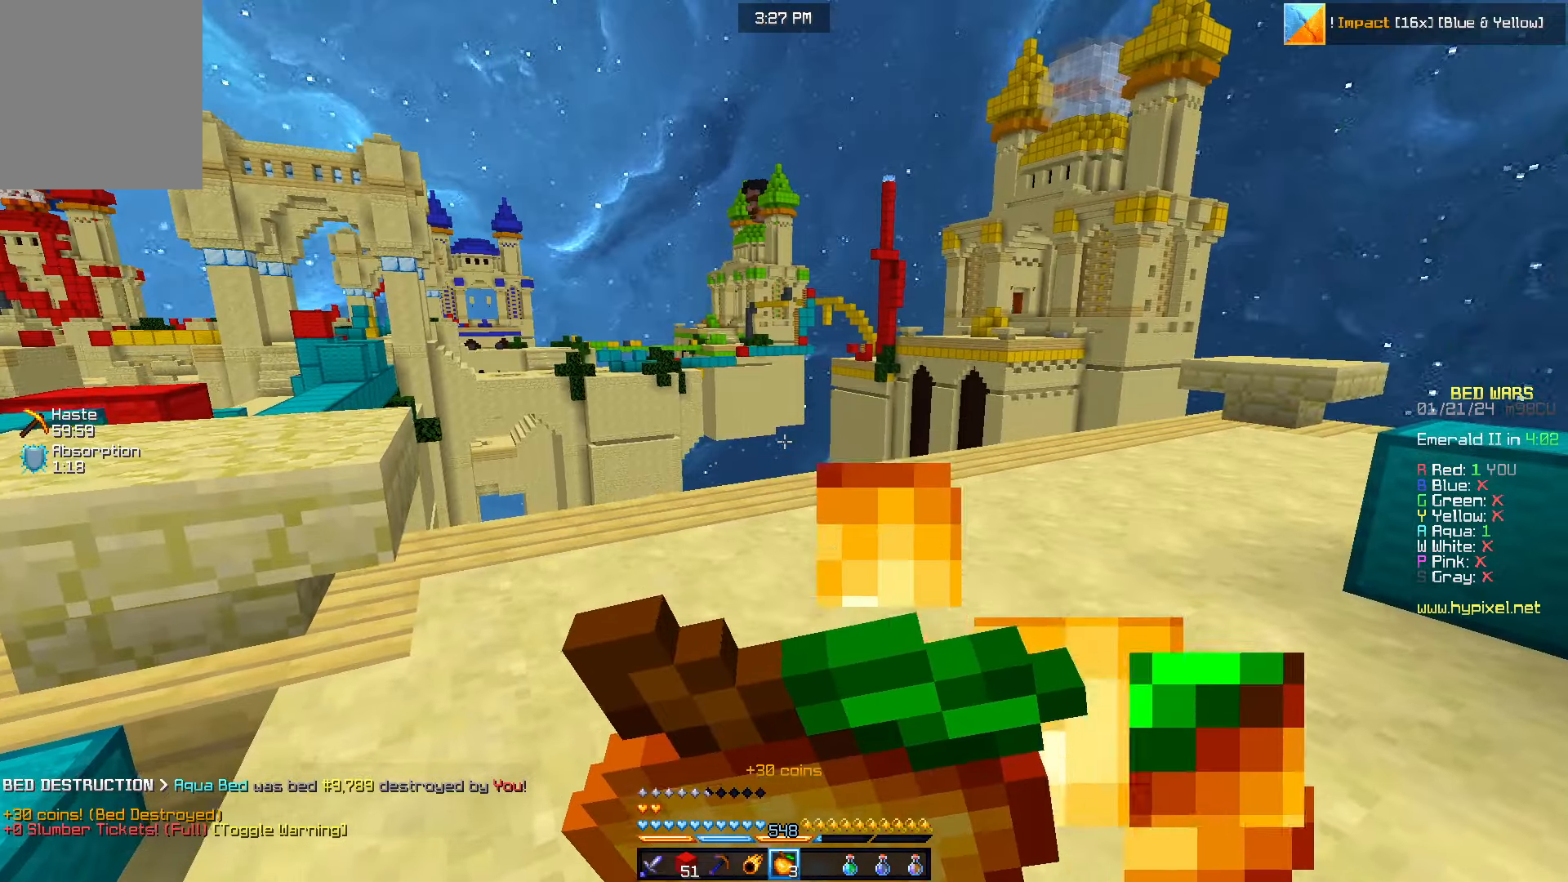
{"keys": ["a", "w"], "mouse": ["right"], "events": []}
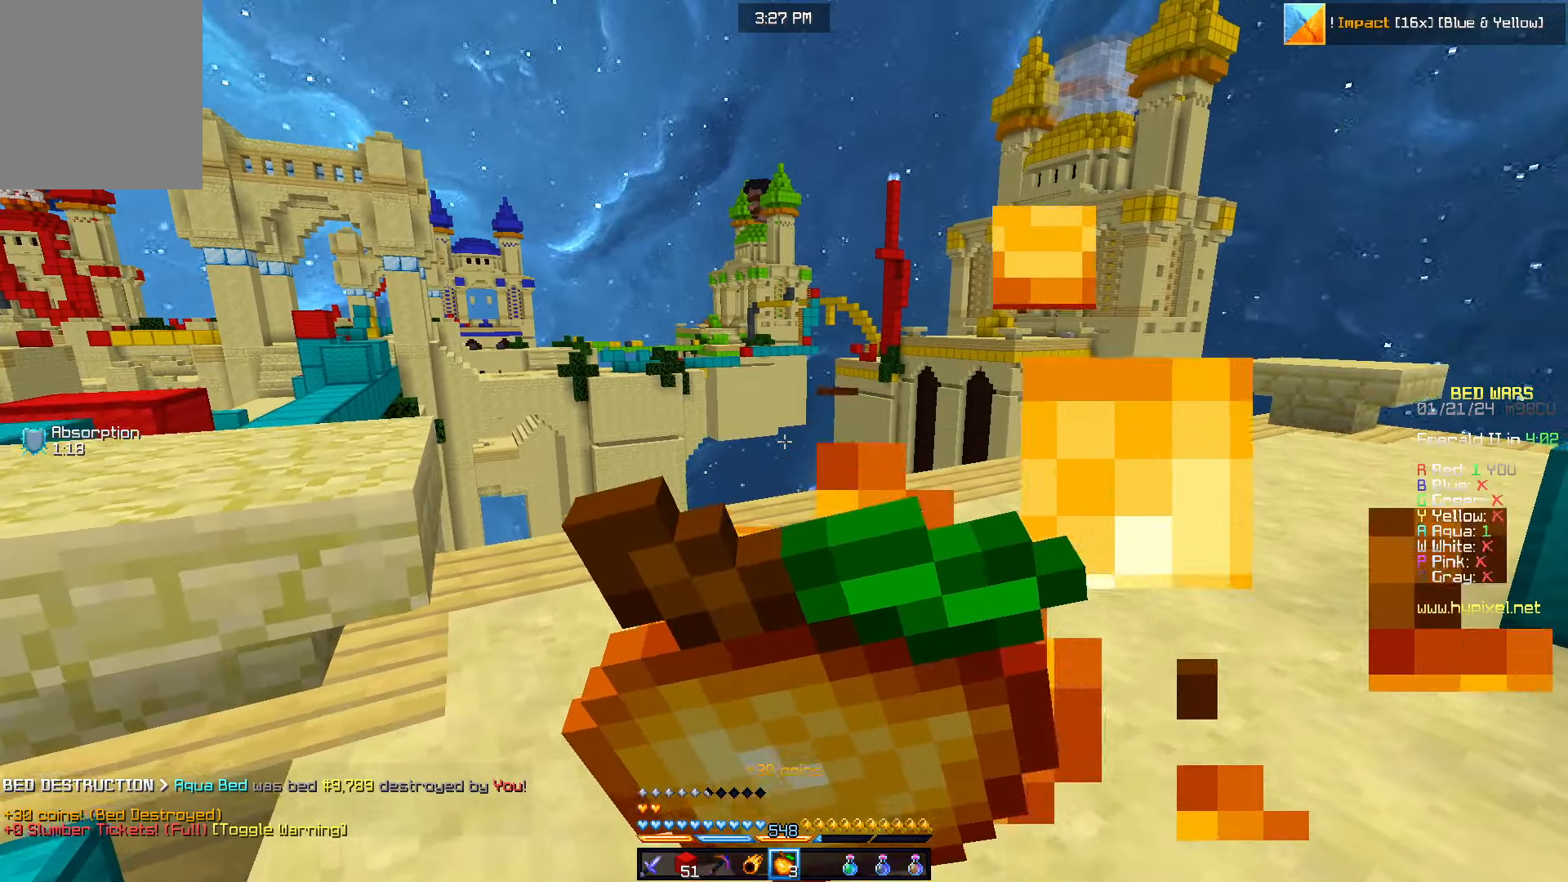
{"keys": ["a", "w"], "mouse": ["right"], "events": []}
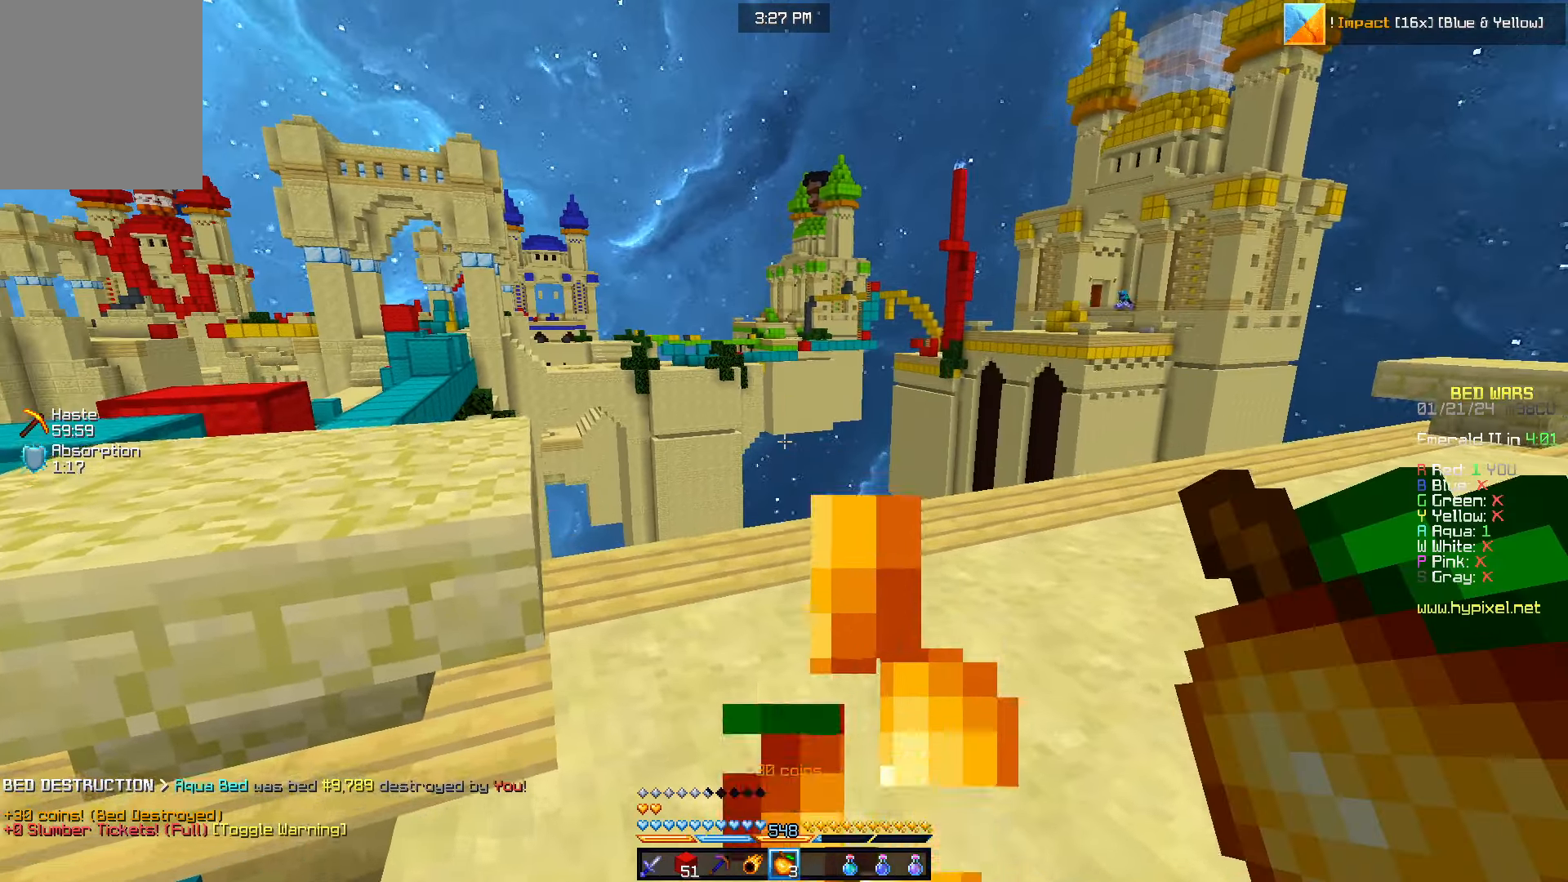
{"keys": ["a", "w"], "mouse": [], "events": [[100, "mouse_right", "up"]]}
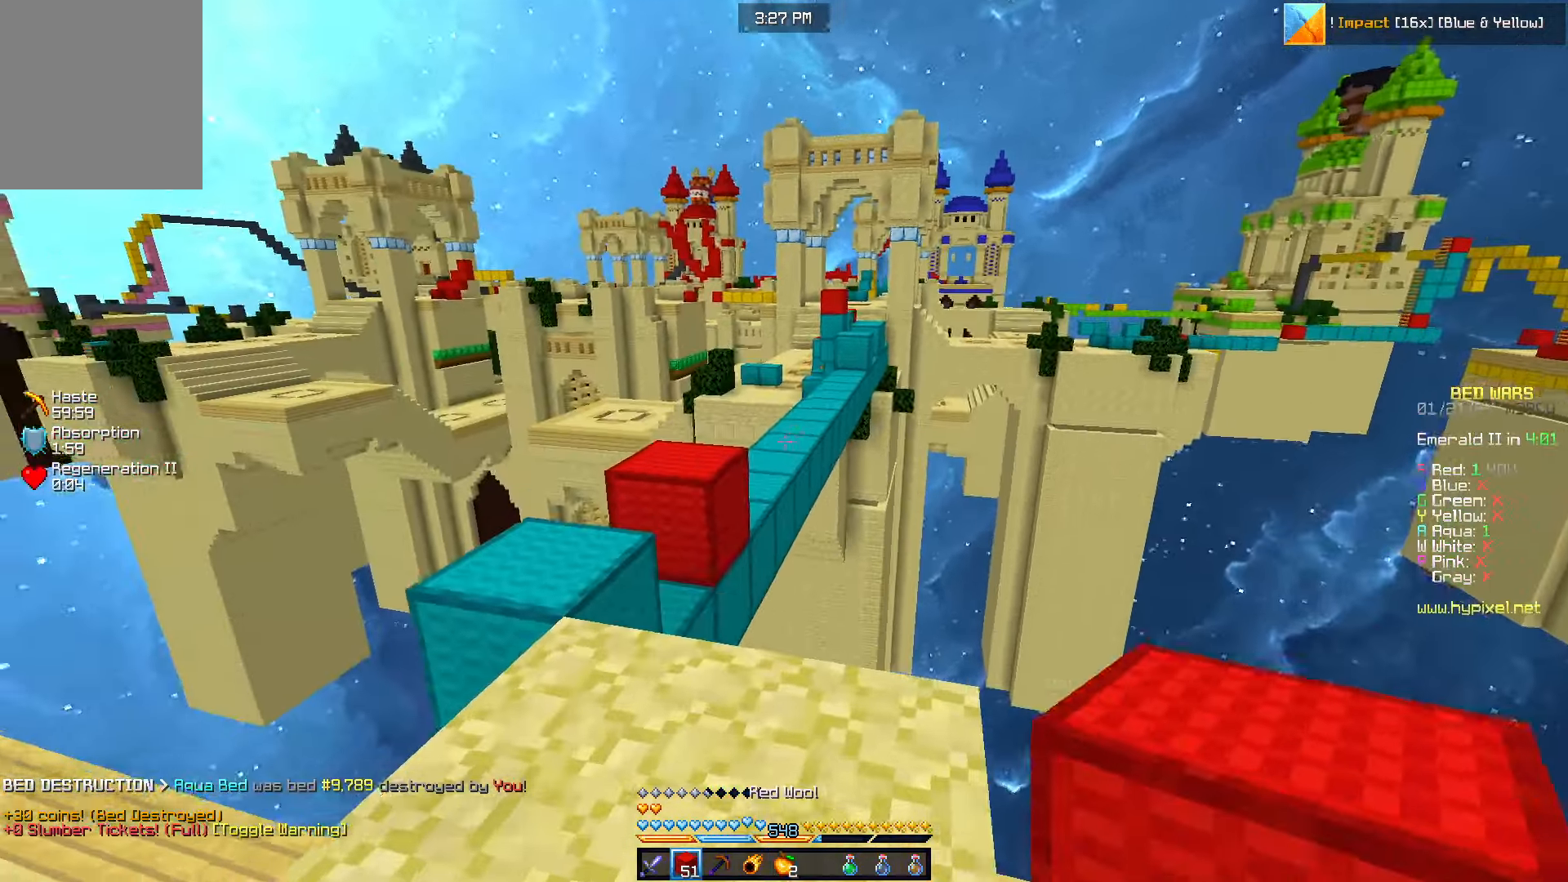
{"keys": [], "mouse": [], "events": [[150, "w", "up"], [233, "a", "up"]]}
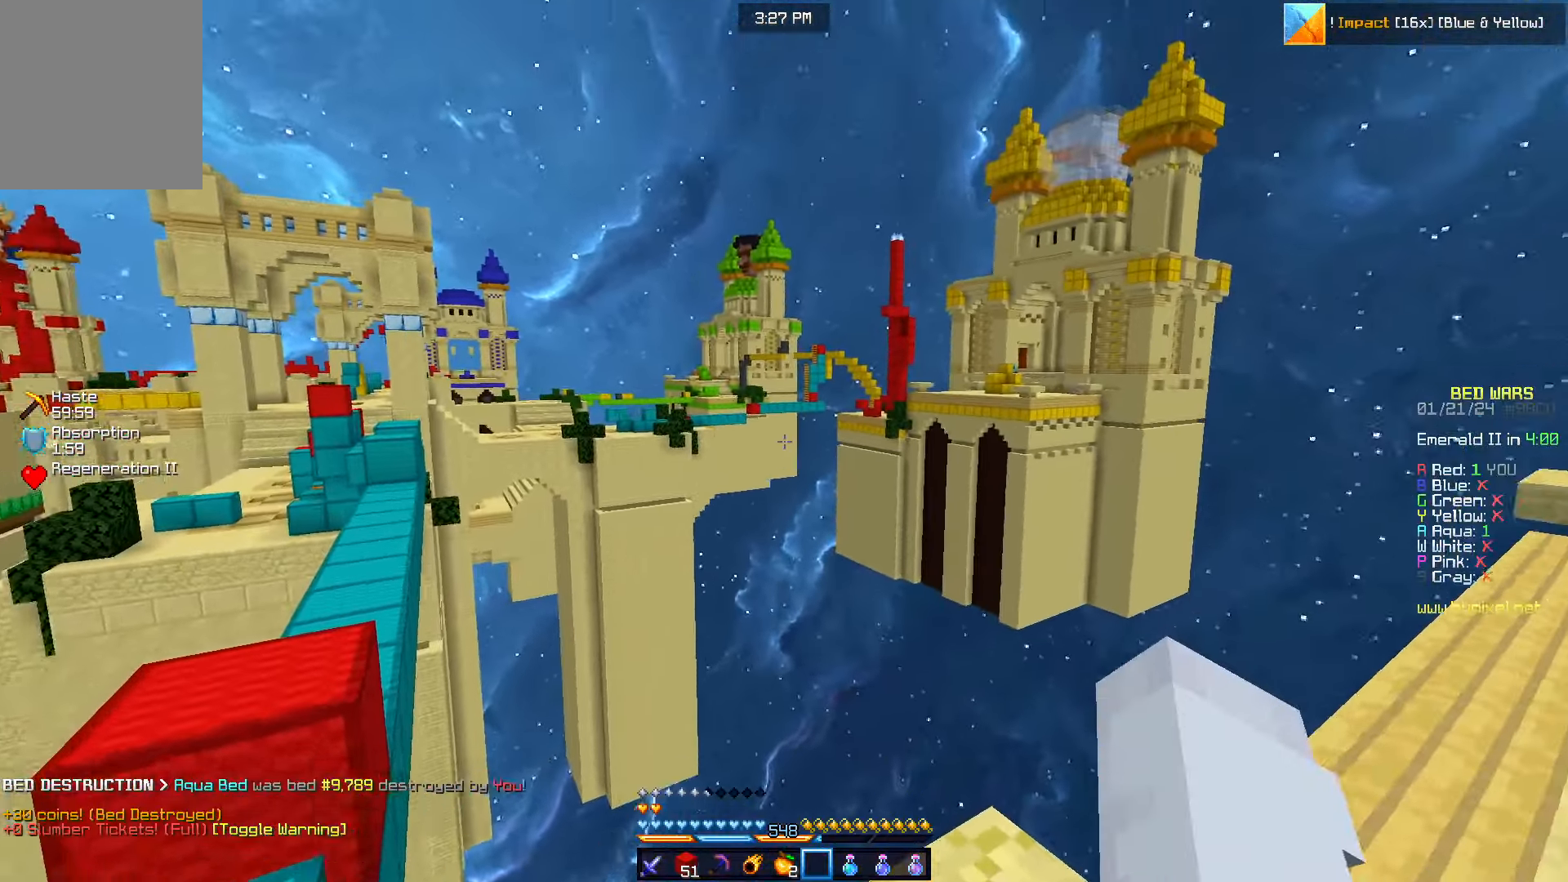
{"keys": [], "mouse": [], "events": []}
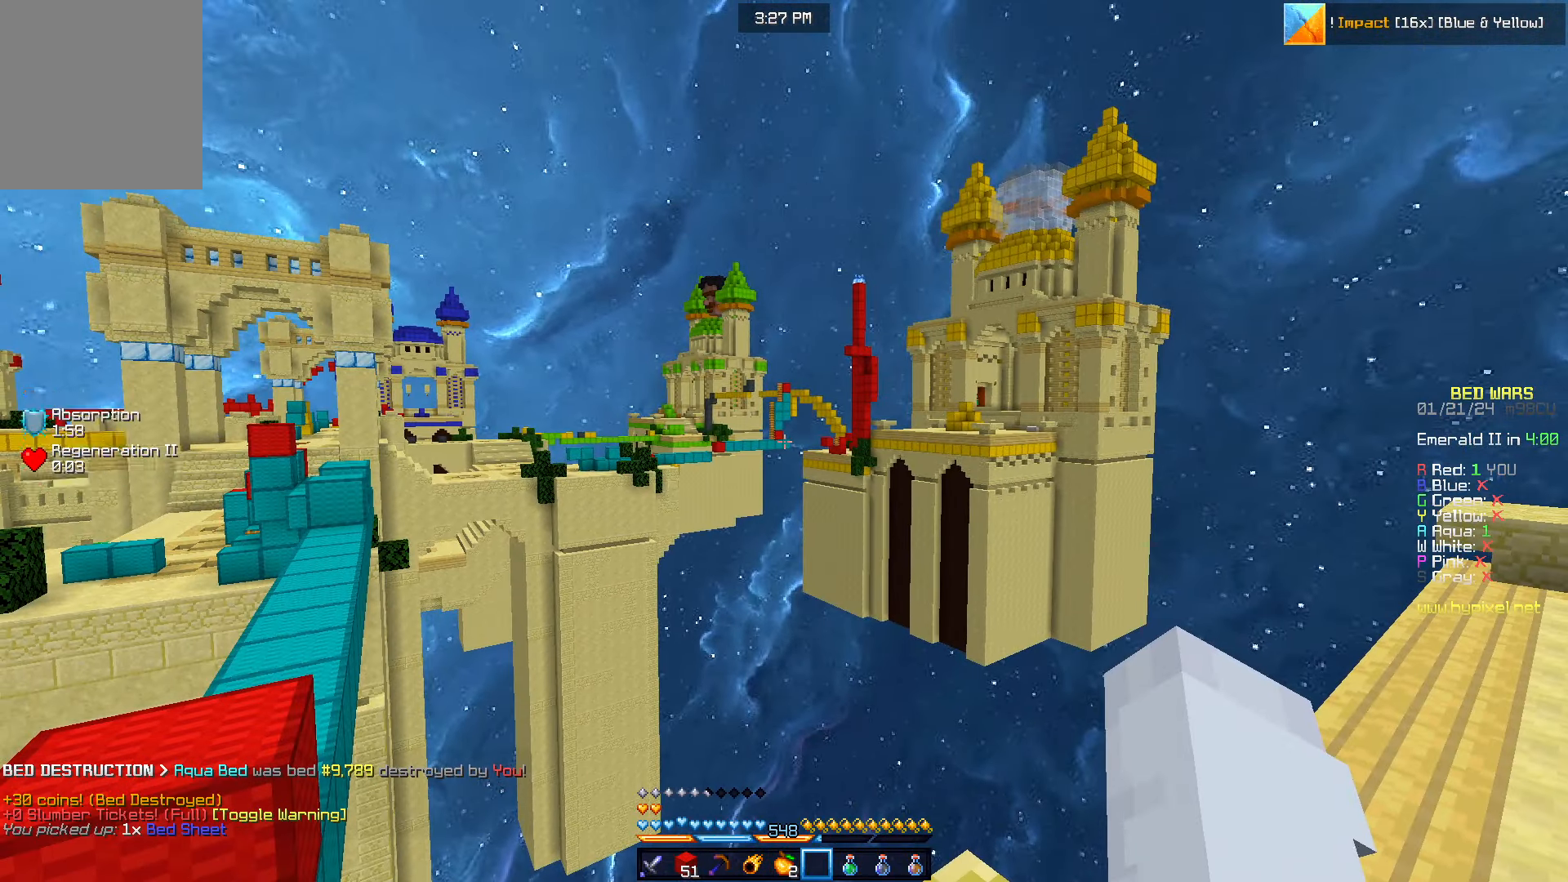
{"keys": [], "mouse": [], "events": []}
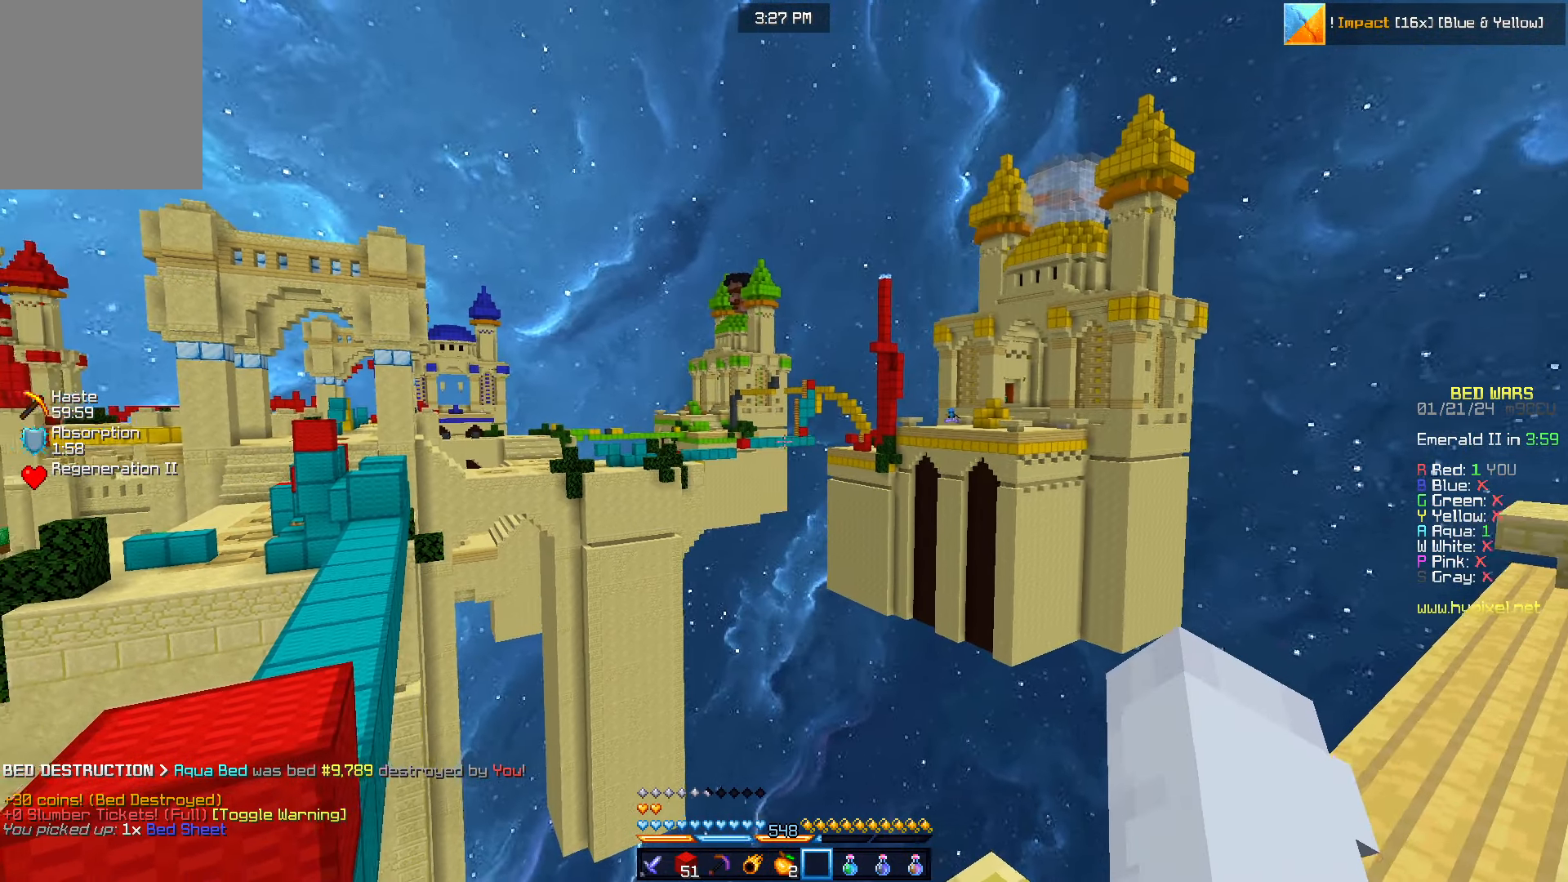
{"keys": [], "mouse": [], "events": []}
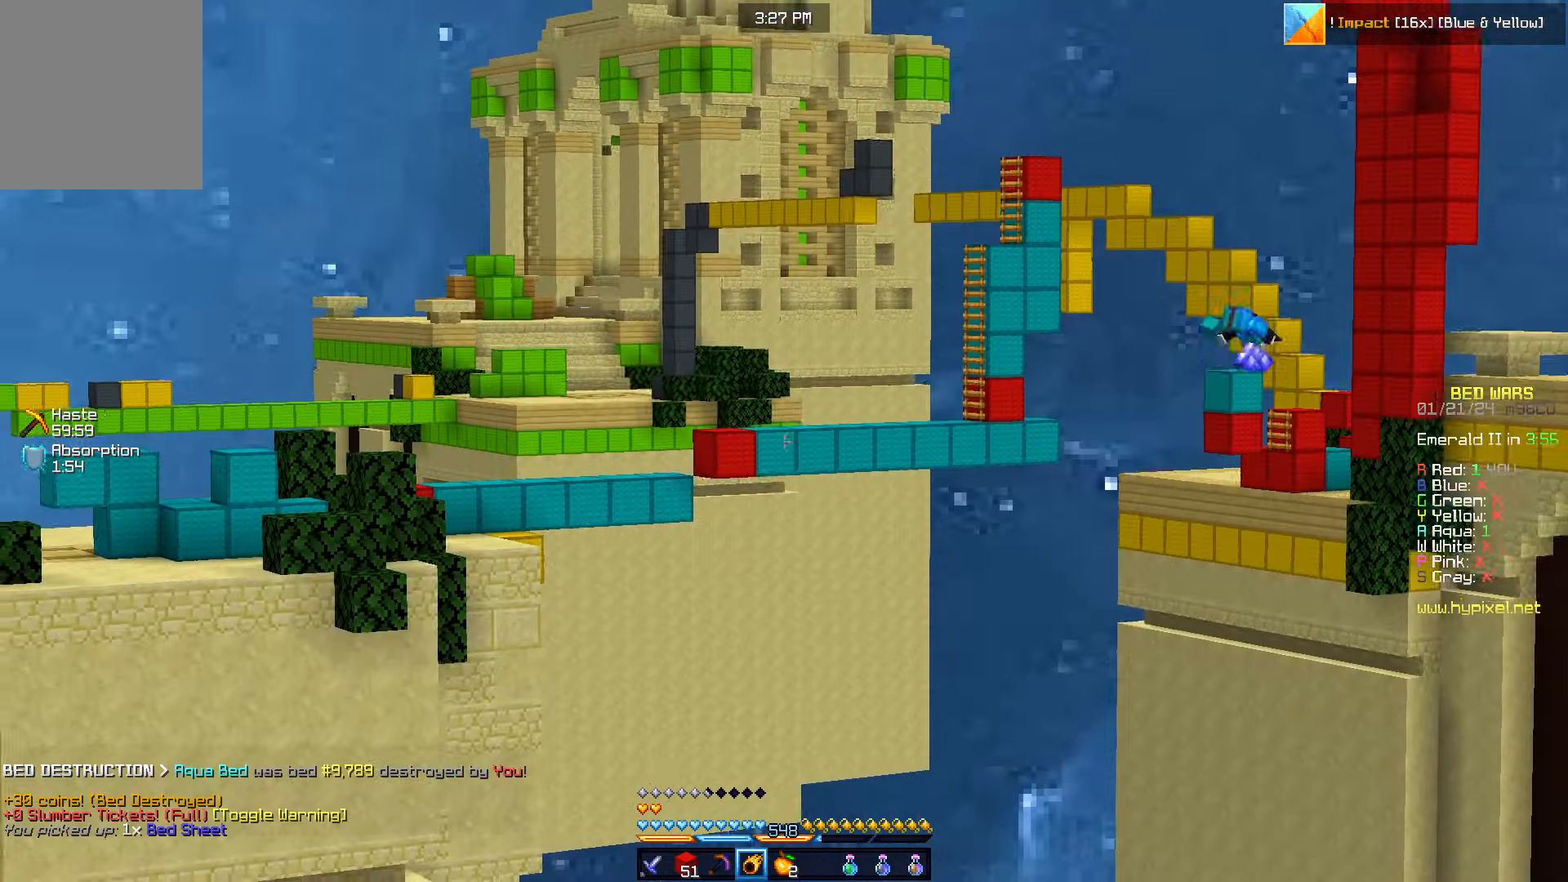
{"keys": [], "mouse": [], "events": []}
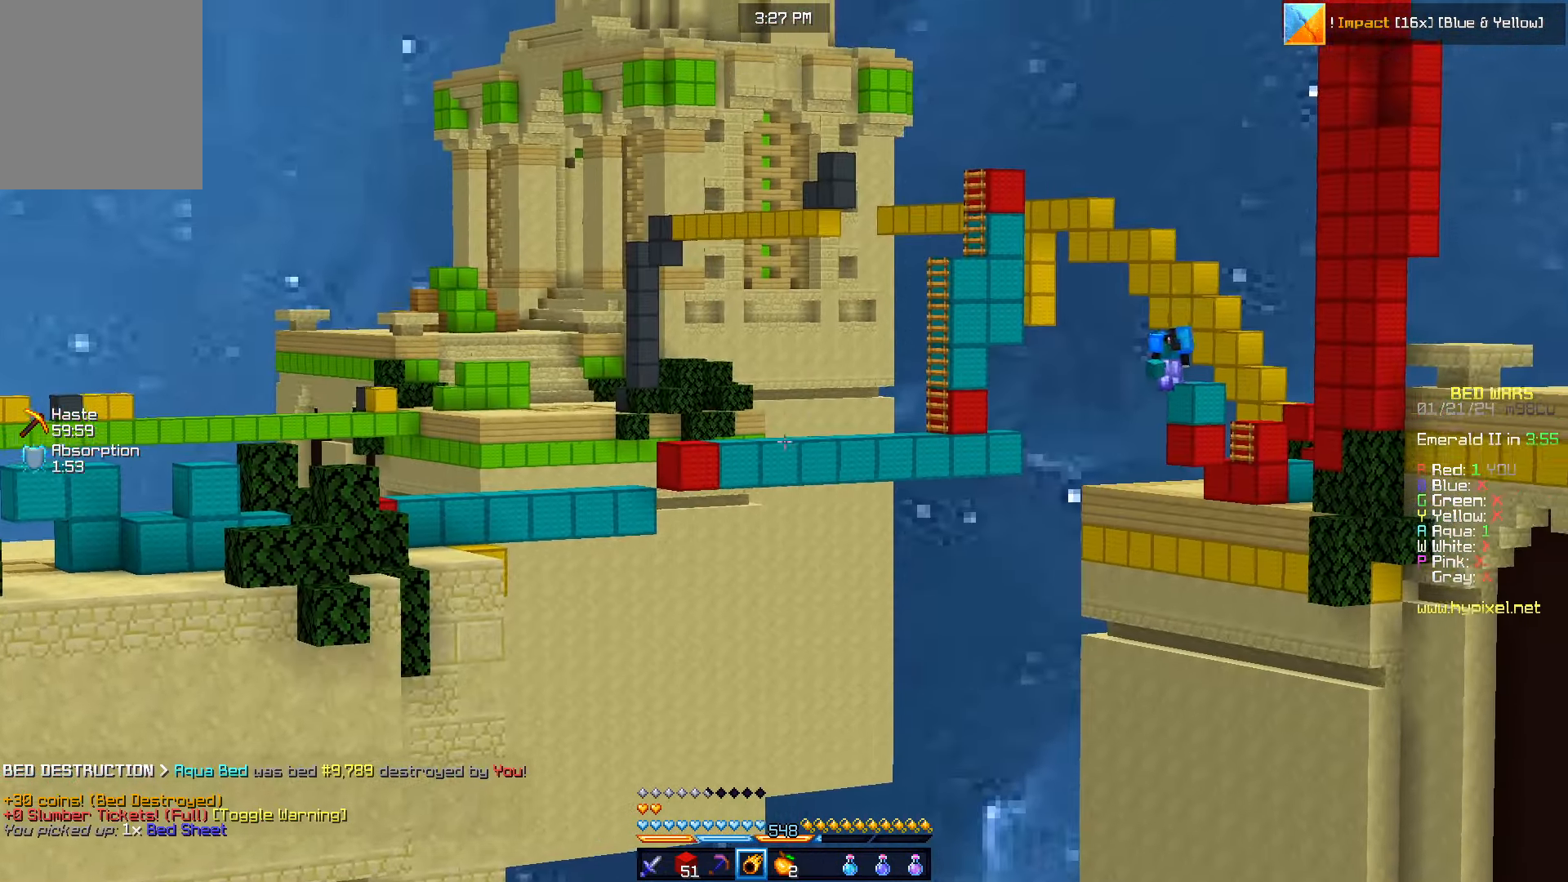
{"keys": [], "mouse": [], "events": []}
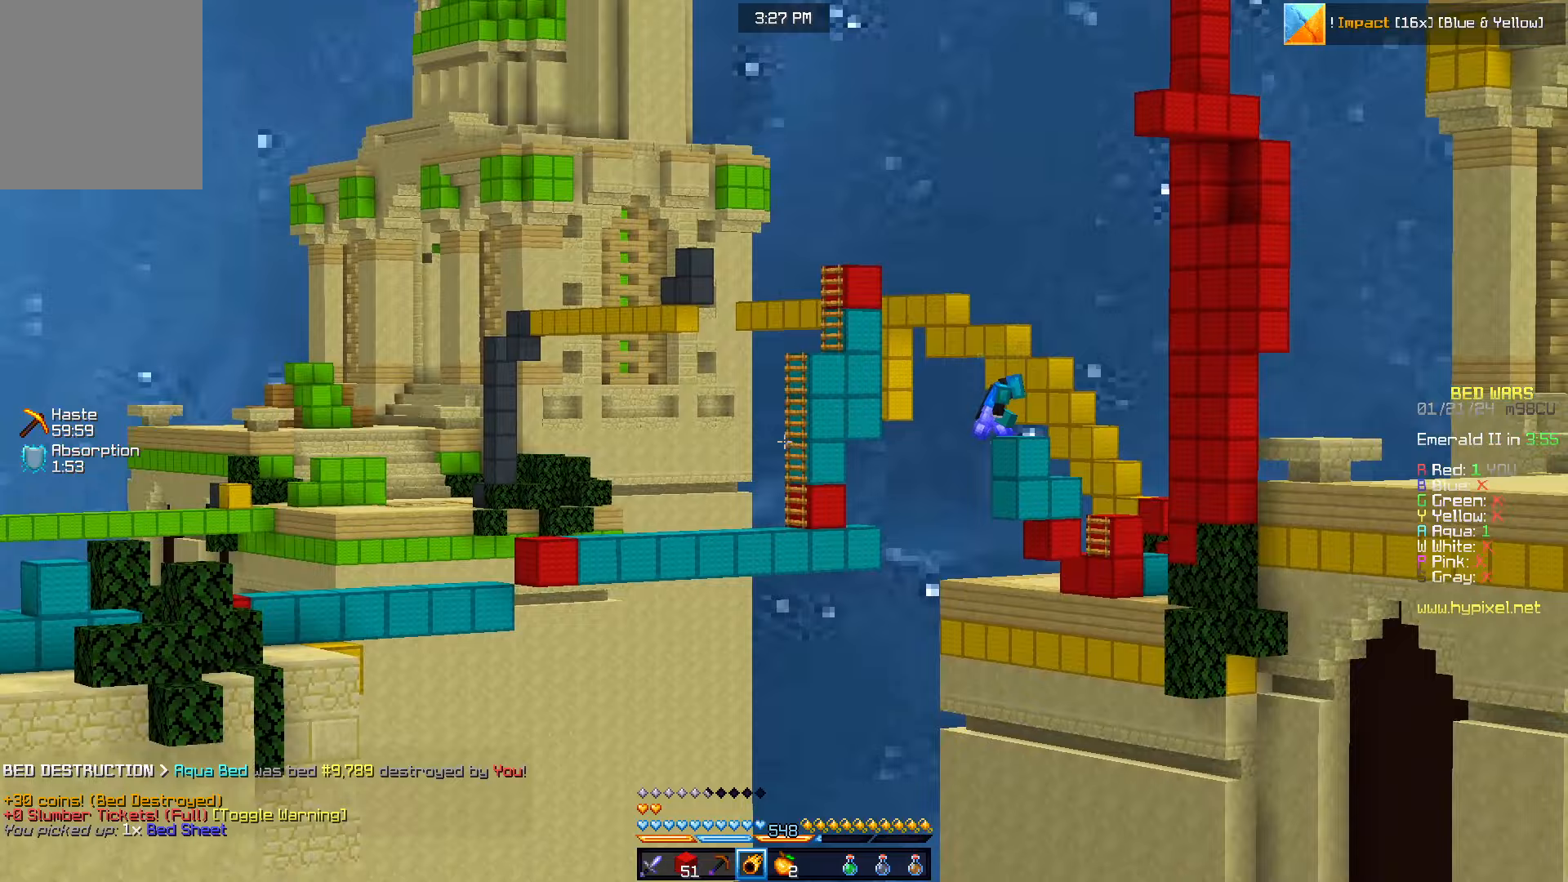
{"keys": [], "mouse": [], "events": [[200, "mouse_right", "down"], [317, "mouse_right", "up"]]}
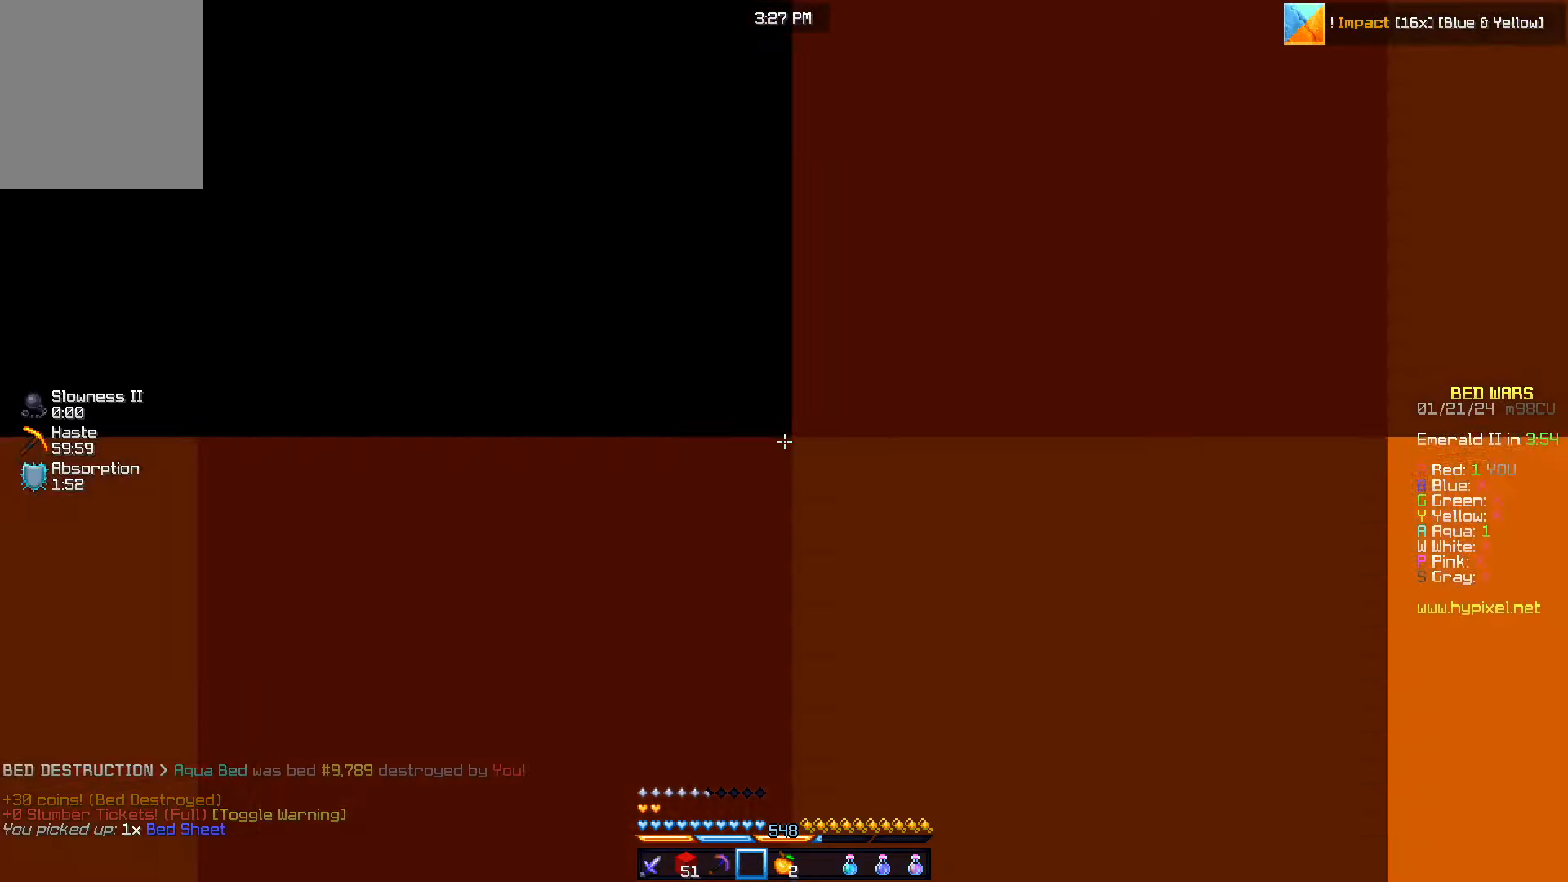
{"keys": ["w"], "mouse": [], "events": [[333, "w", "down"]]}
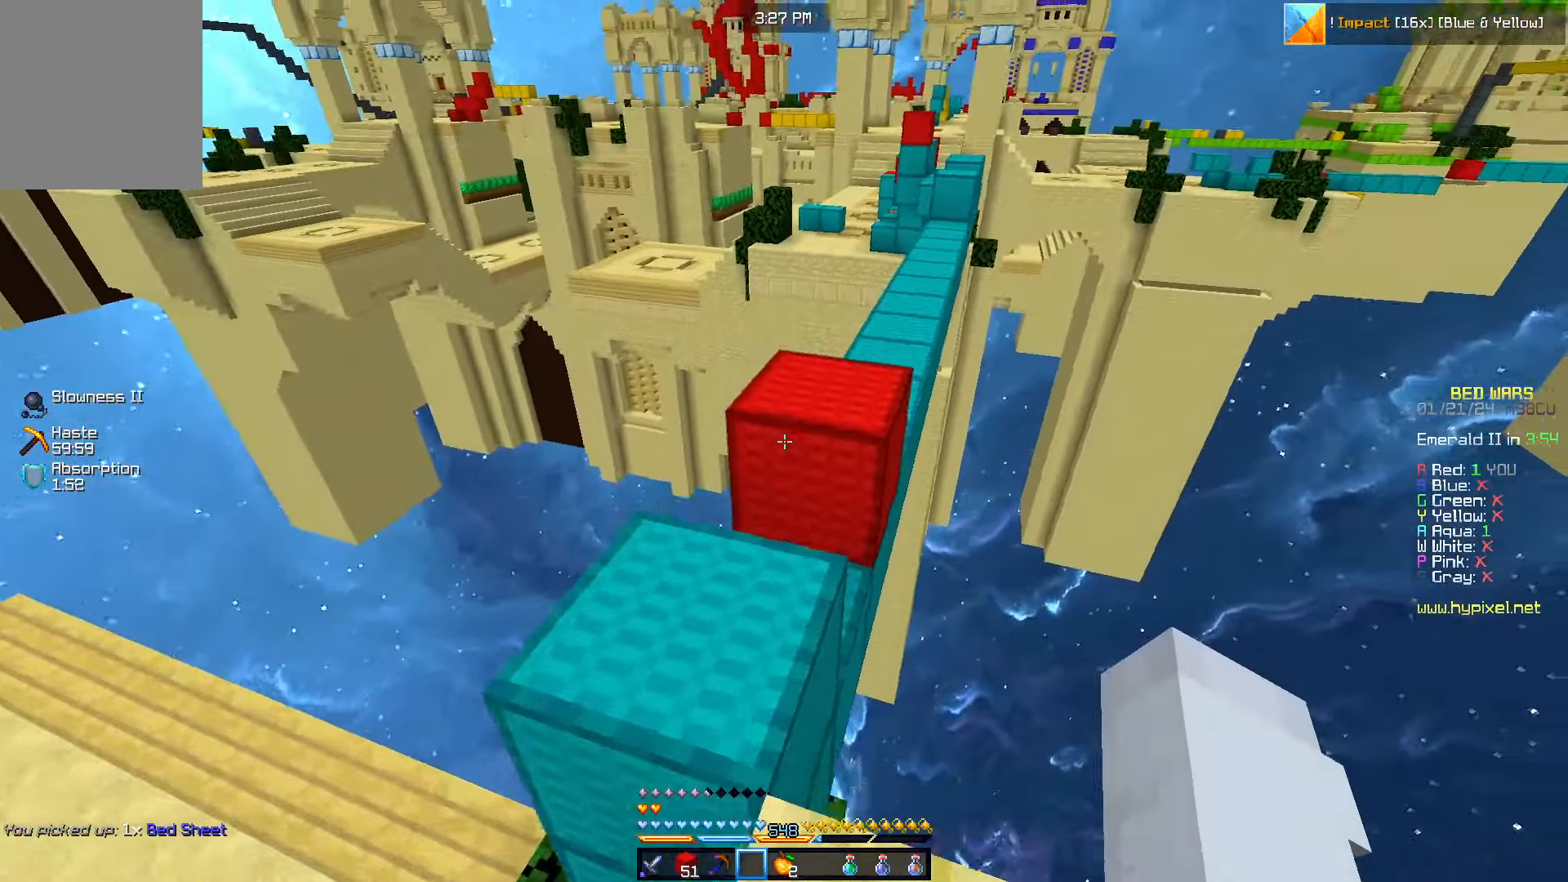
{"keys": ["w"], "mouse": [], "events": []}
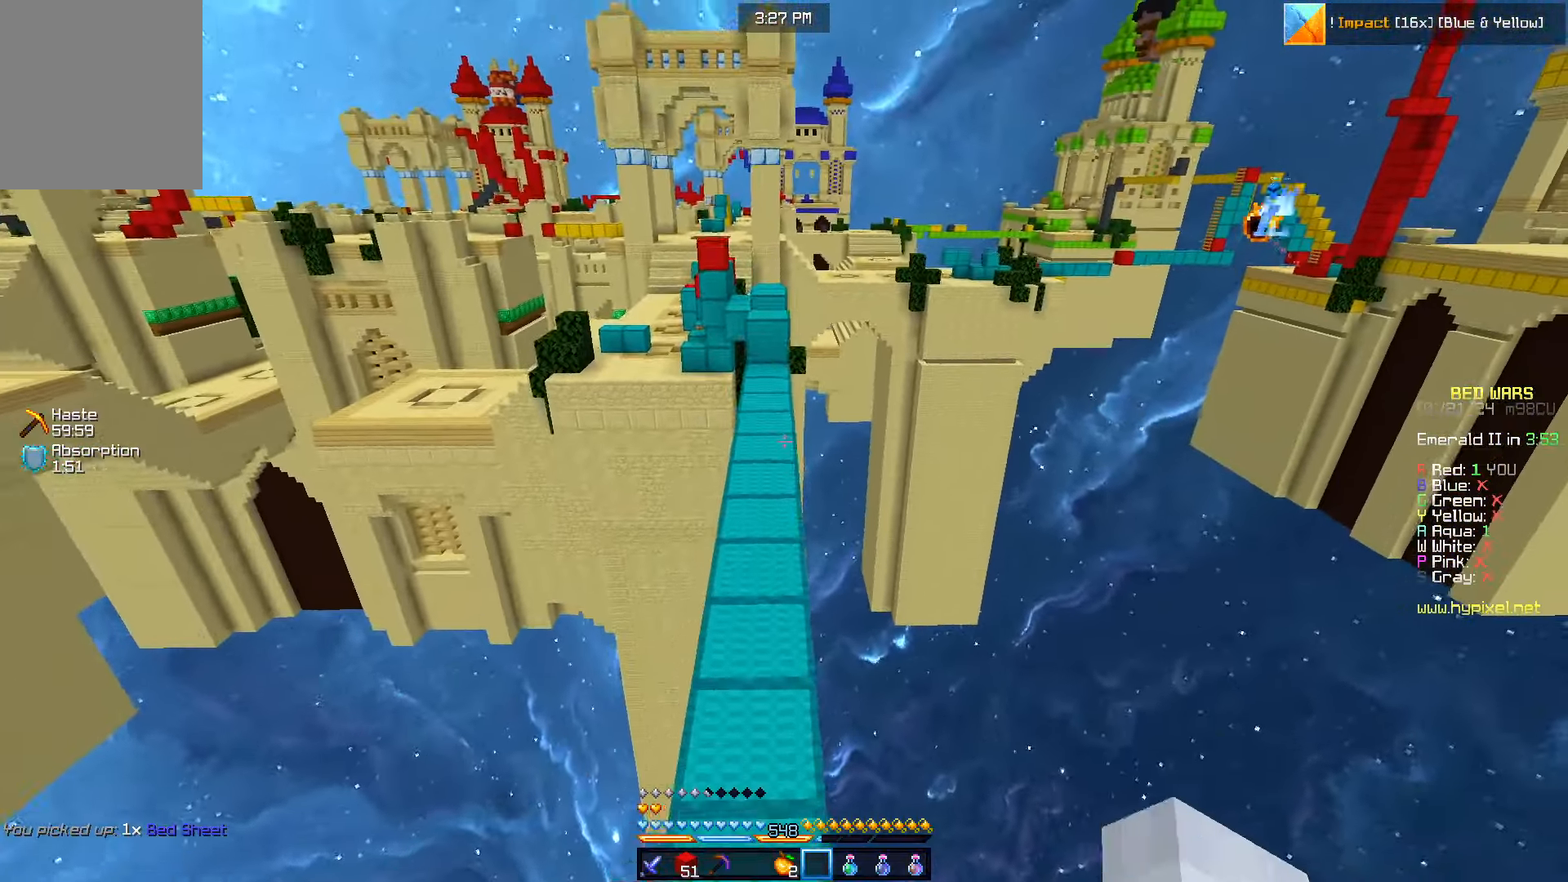
{"keys": ["w"], "mouse": ["right"], "events": [[283, "mouse_right", "down"]]}
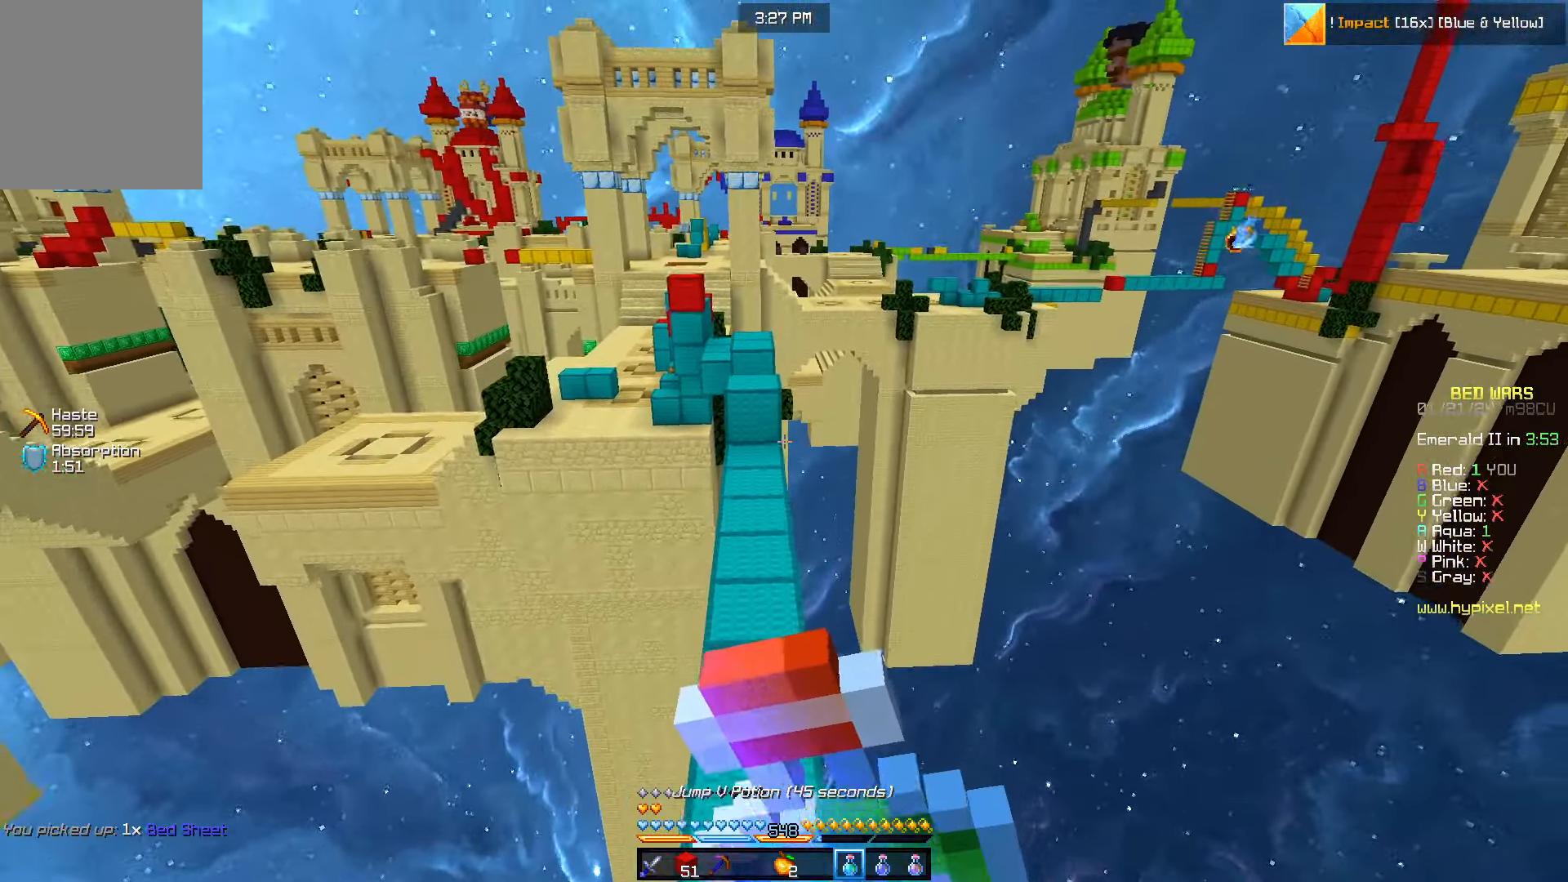
{"keys": ["w"], "mouse": ["right"], "events": []}
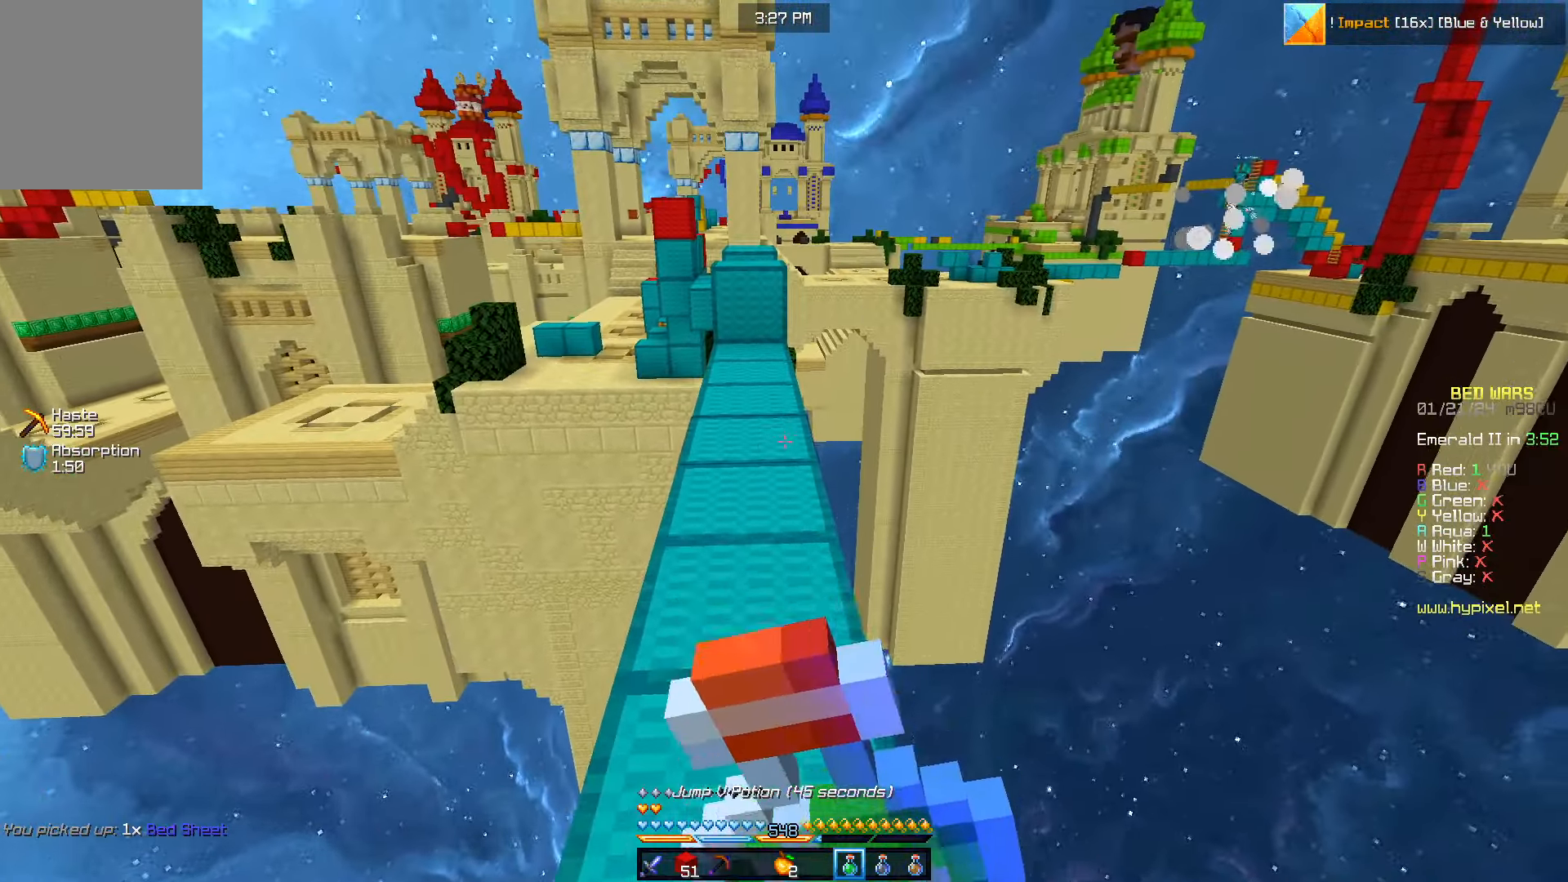
{"keys": ["w"], "mouse": ["right"], "events": []}
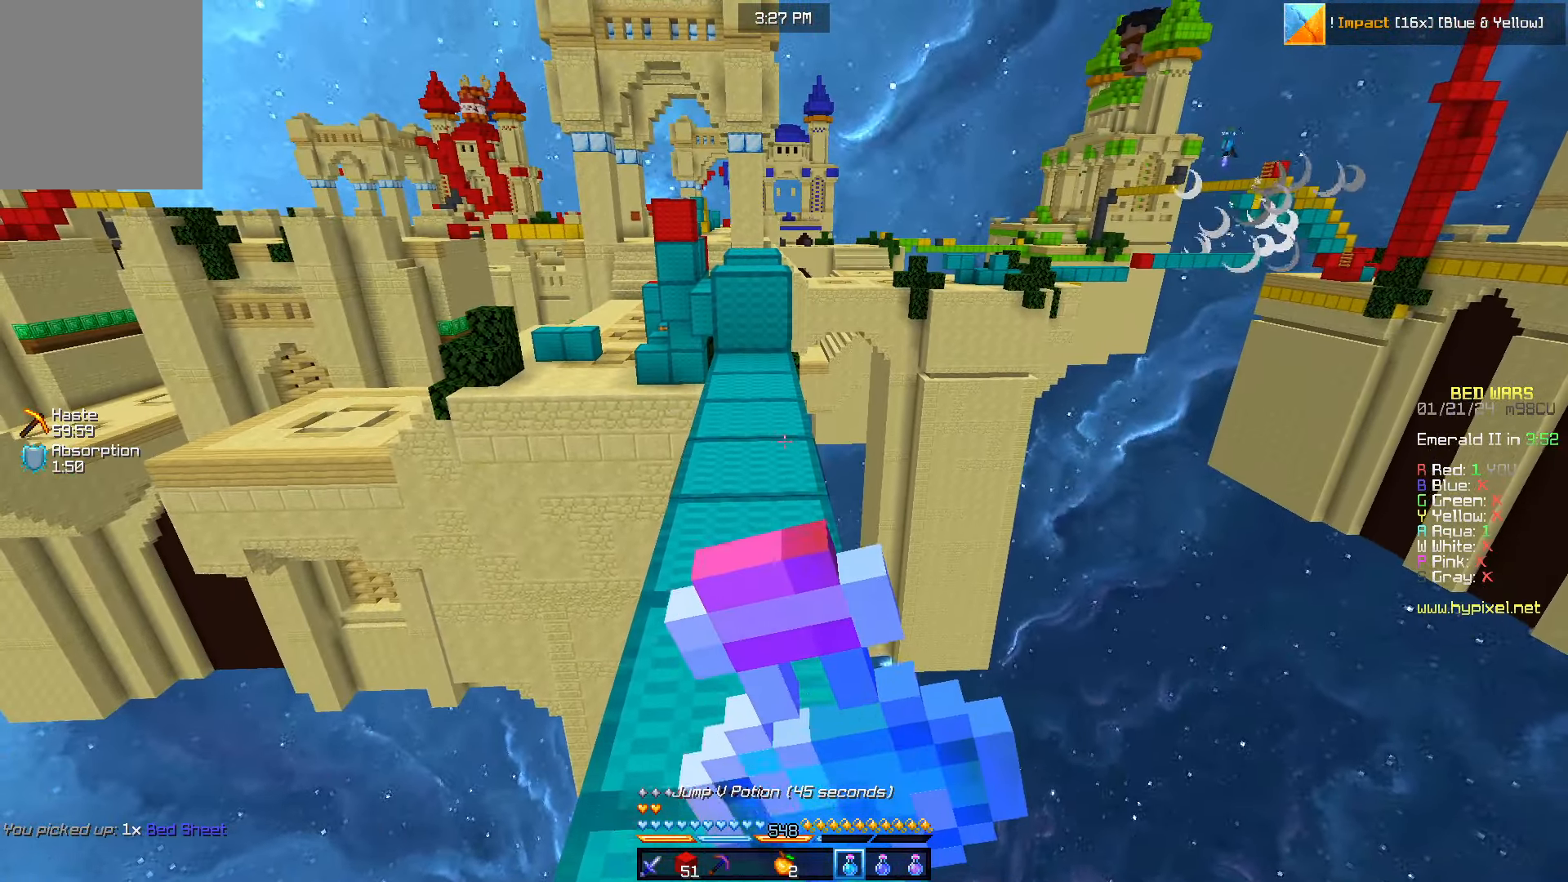
{"keys": ["w"], "mouse": ["right"], "events": []}
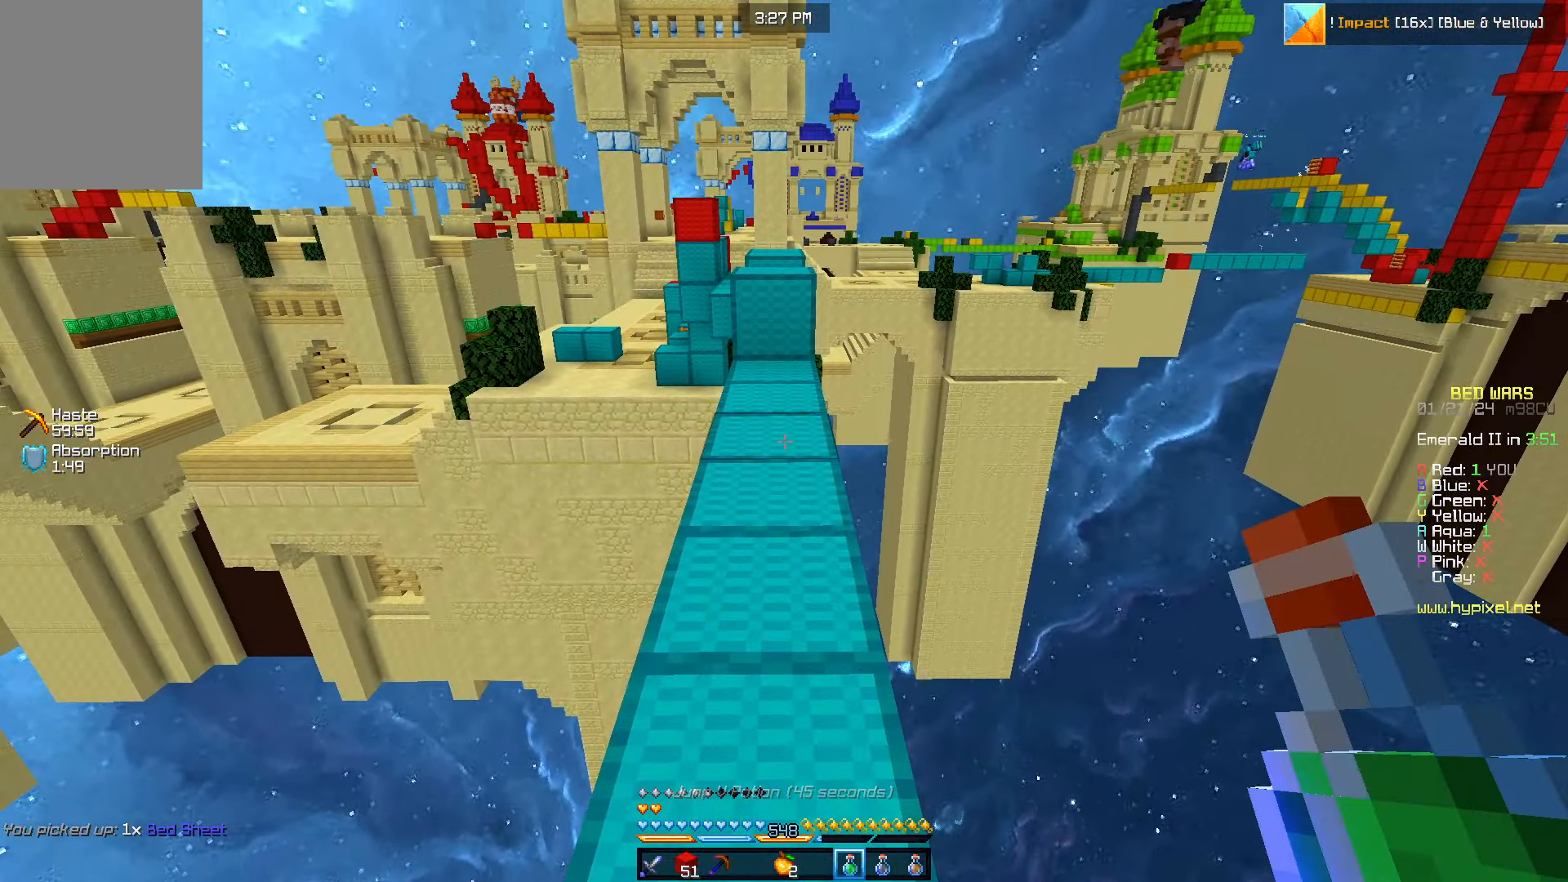
{"keys": ["w"], "mouse": ["right"], "events": []}
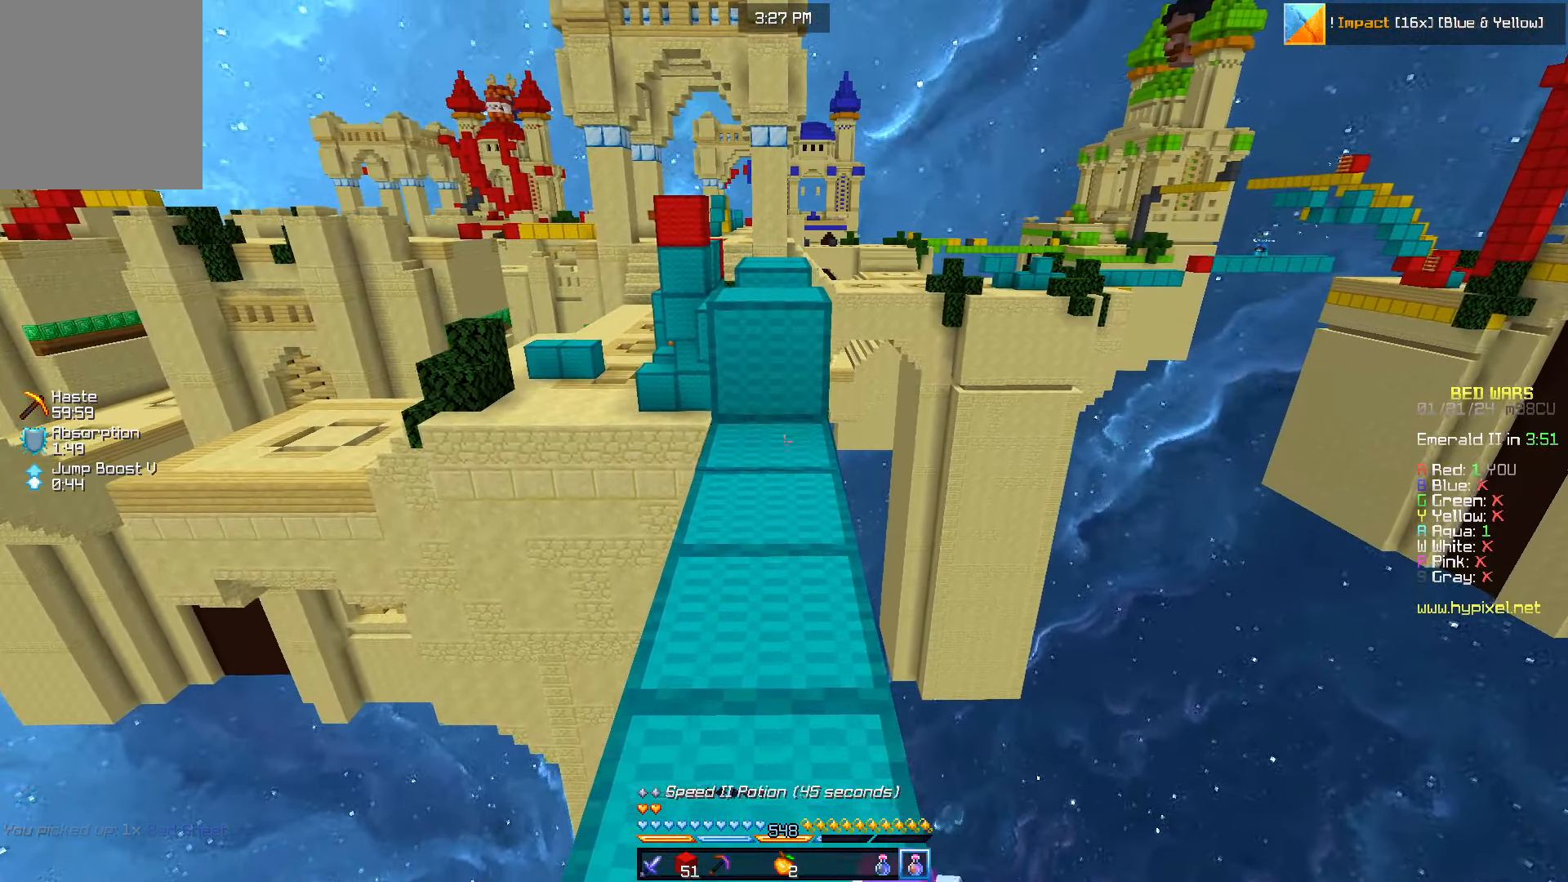
{"keys": [], "mouse": ["right"], "events": [[233, "w", "up"]]}
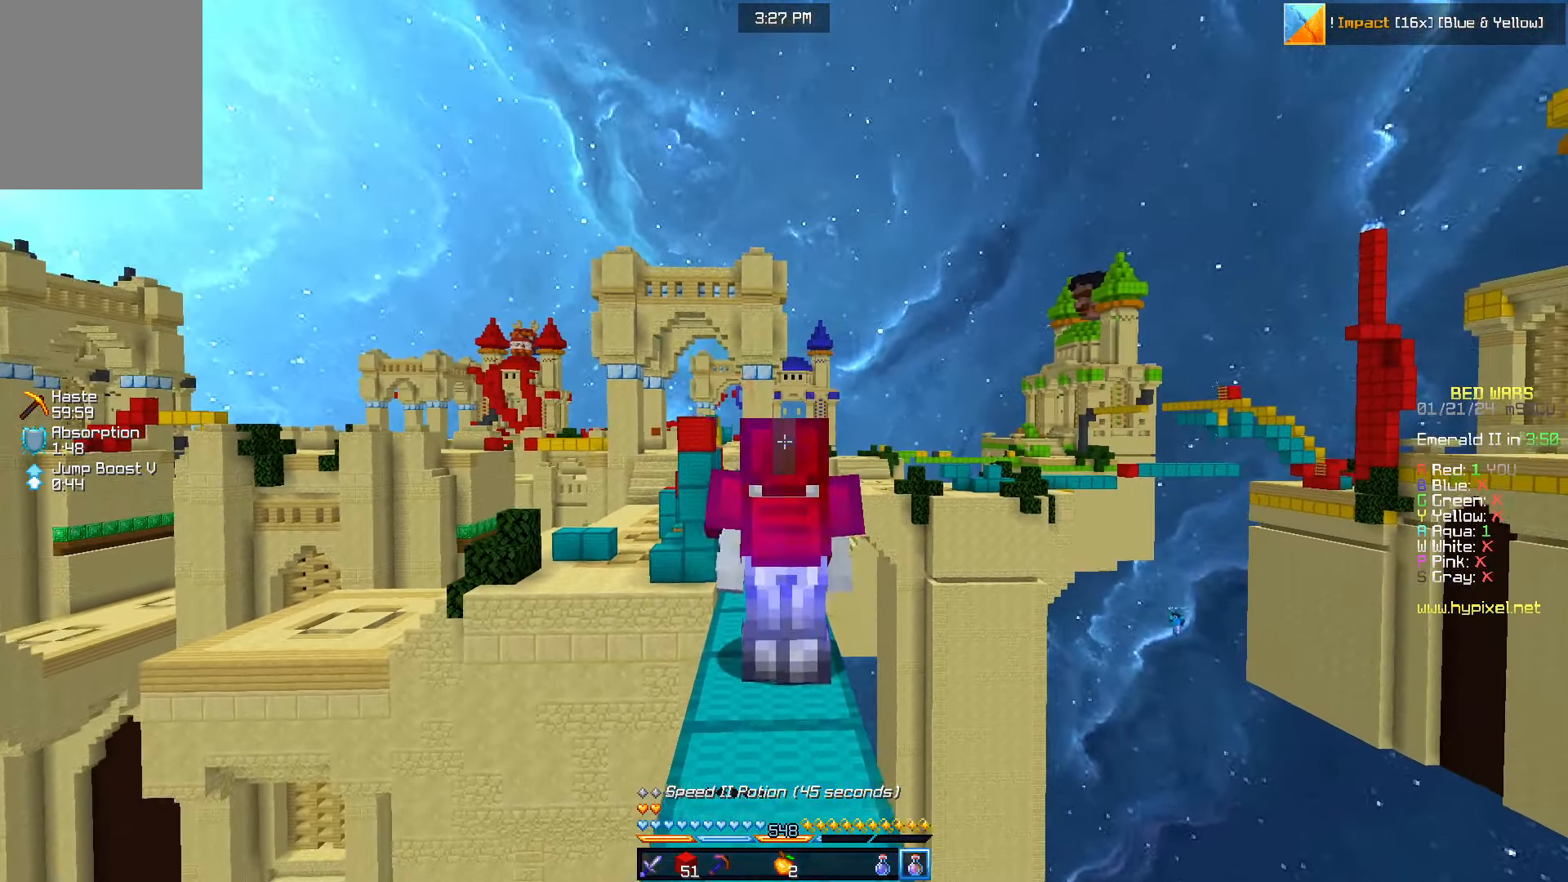
{"keys": [], "mouse": ["right"], "events": []}
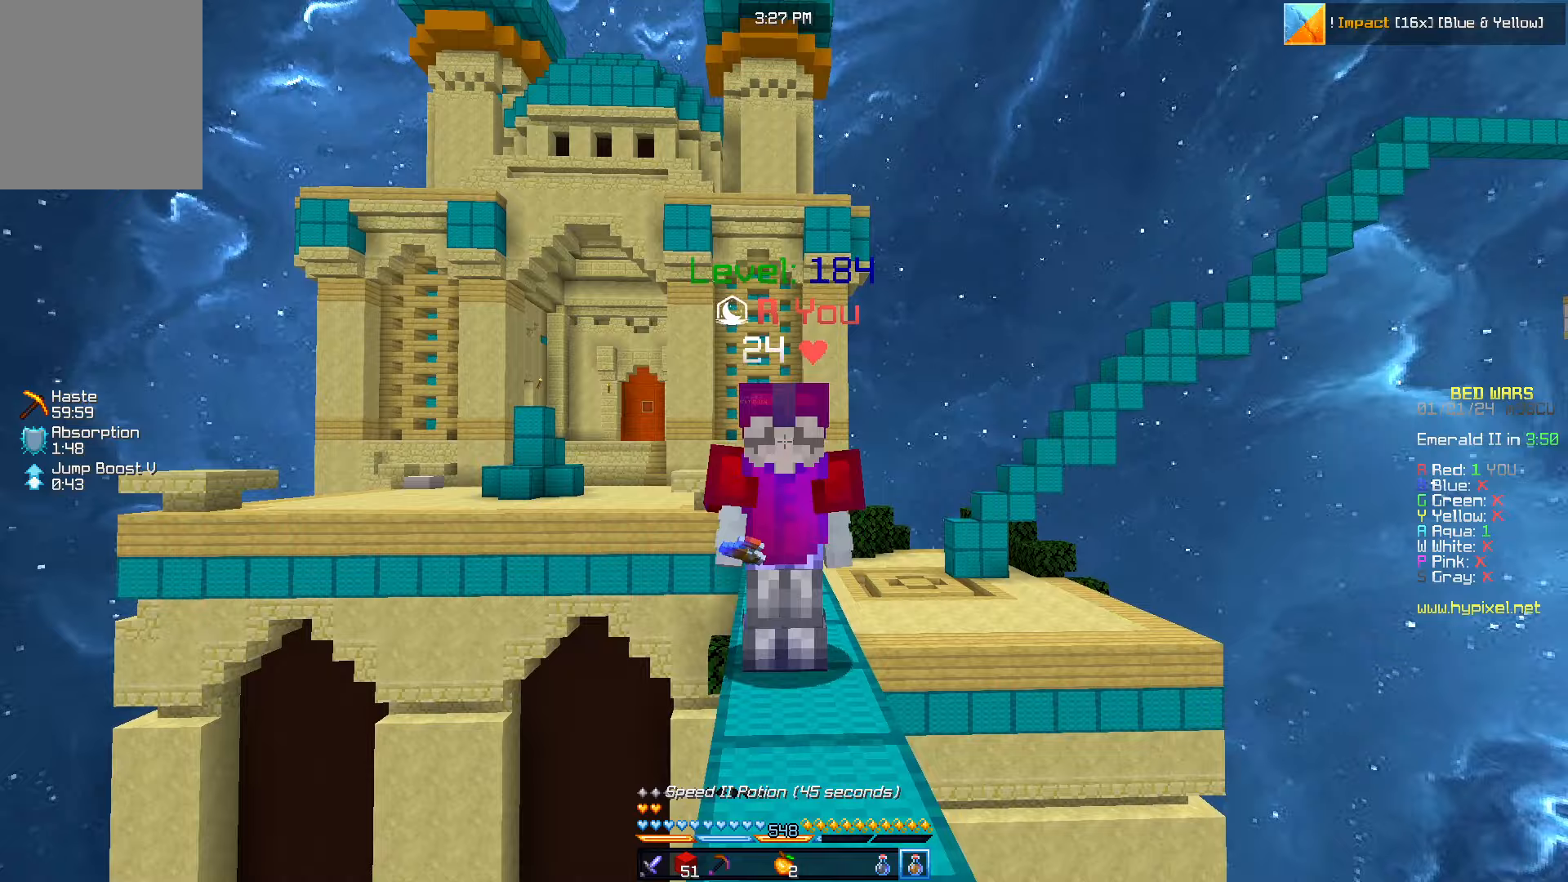
{"keys": ["w"], "mouse": ["right"], "events": [[450, "w", "down"]]}
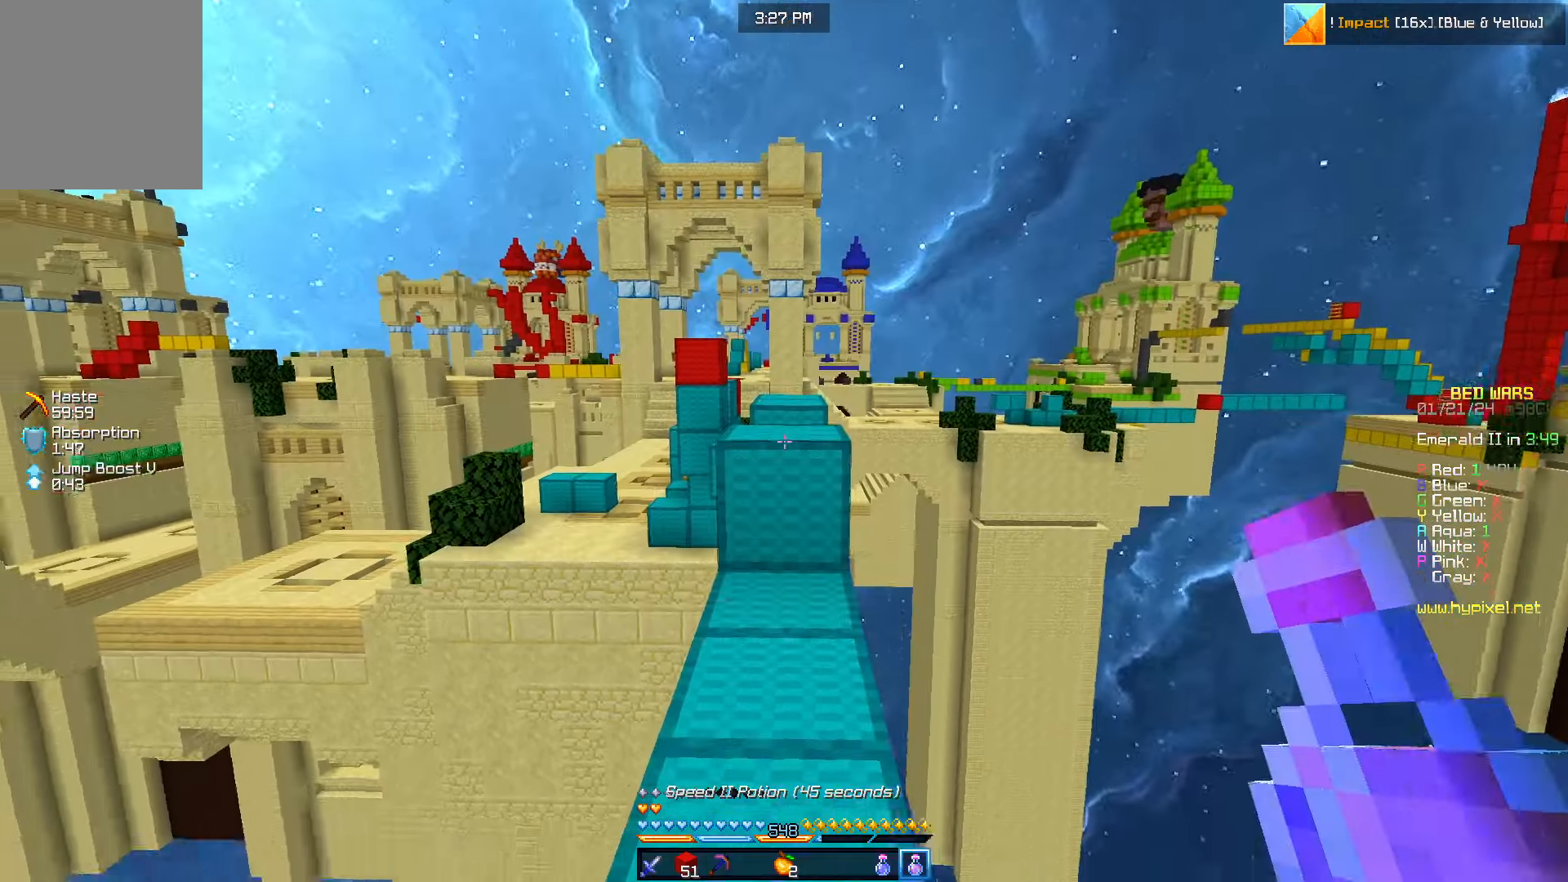
{"keys": ["w"], "mouse": [], "events": [[350, "mouse_right", "up"]]}